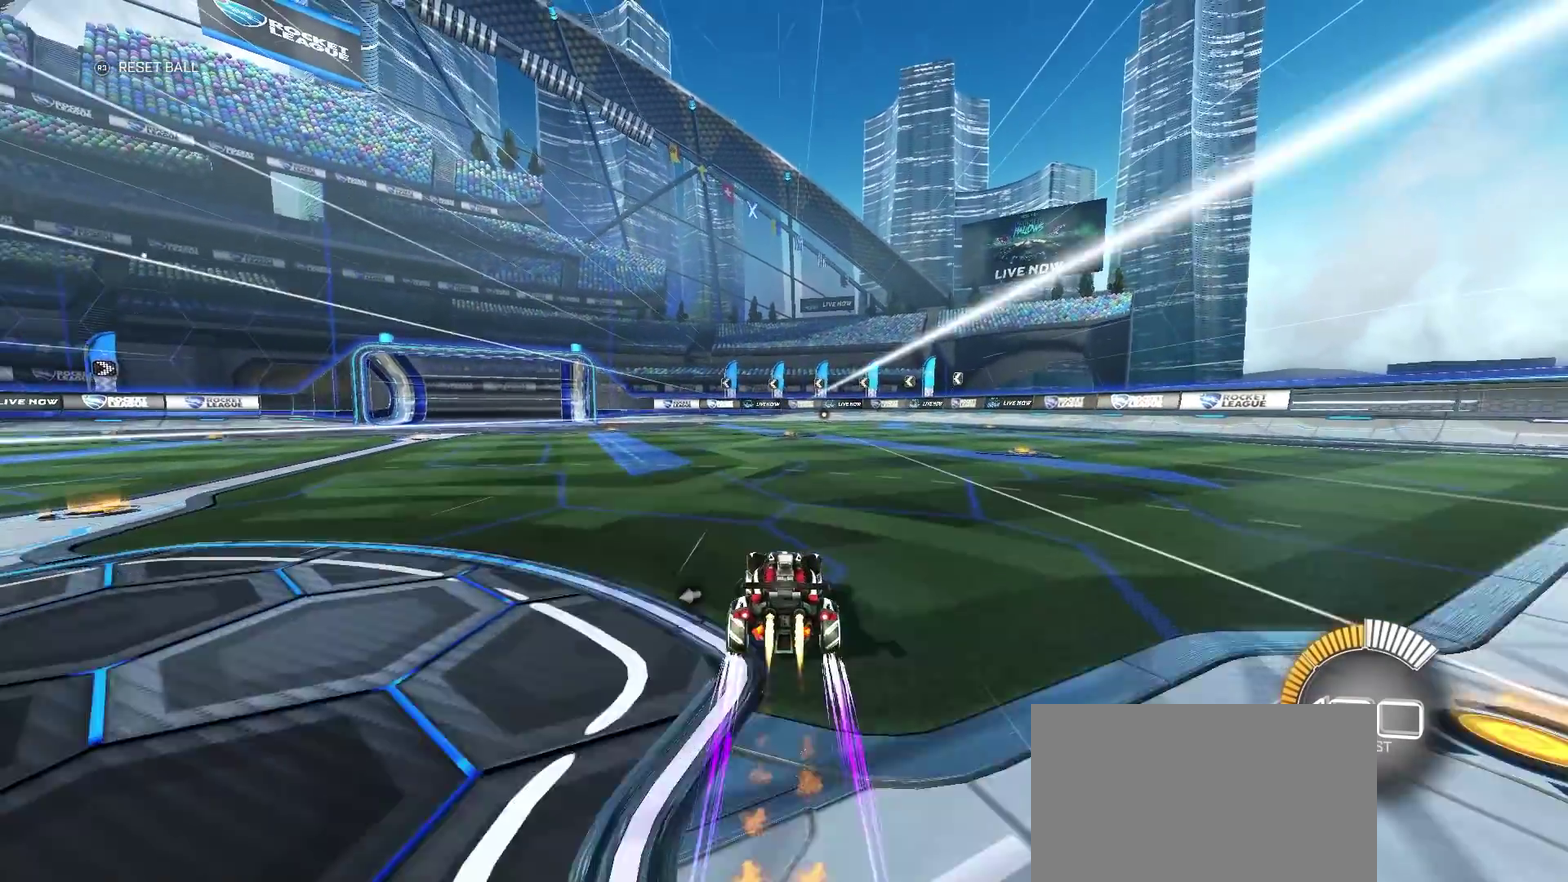
Gameplay with a controller (PlayStation layout); each line is a JSON object with the inputs held at the frame after it. "events" lists button and stick changes between this image and that frame as [ms after this image, input, new state], when the widget could be followed in between. Not read: L1 R1.
{"buttons": ["CIRCLE", "R2"], "left_stick": "up", "right_stick": "center", "events": [[50, "left_stick", "left"], [250, "TRIANGLE", "down"], [417, "TRIANGLE", "up"], [483, "left_stick", "up"]]}
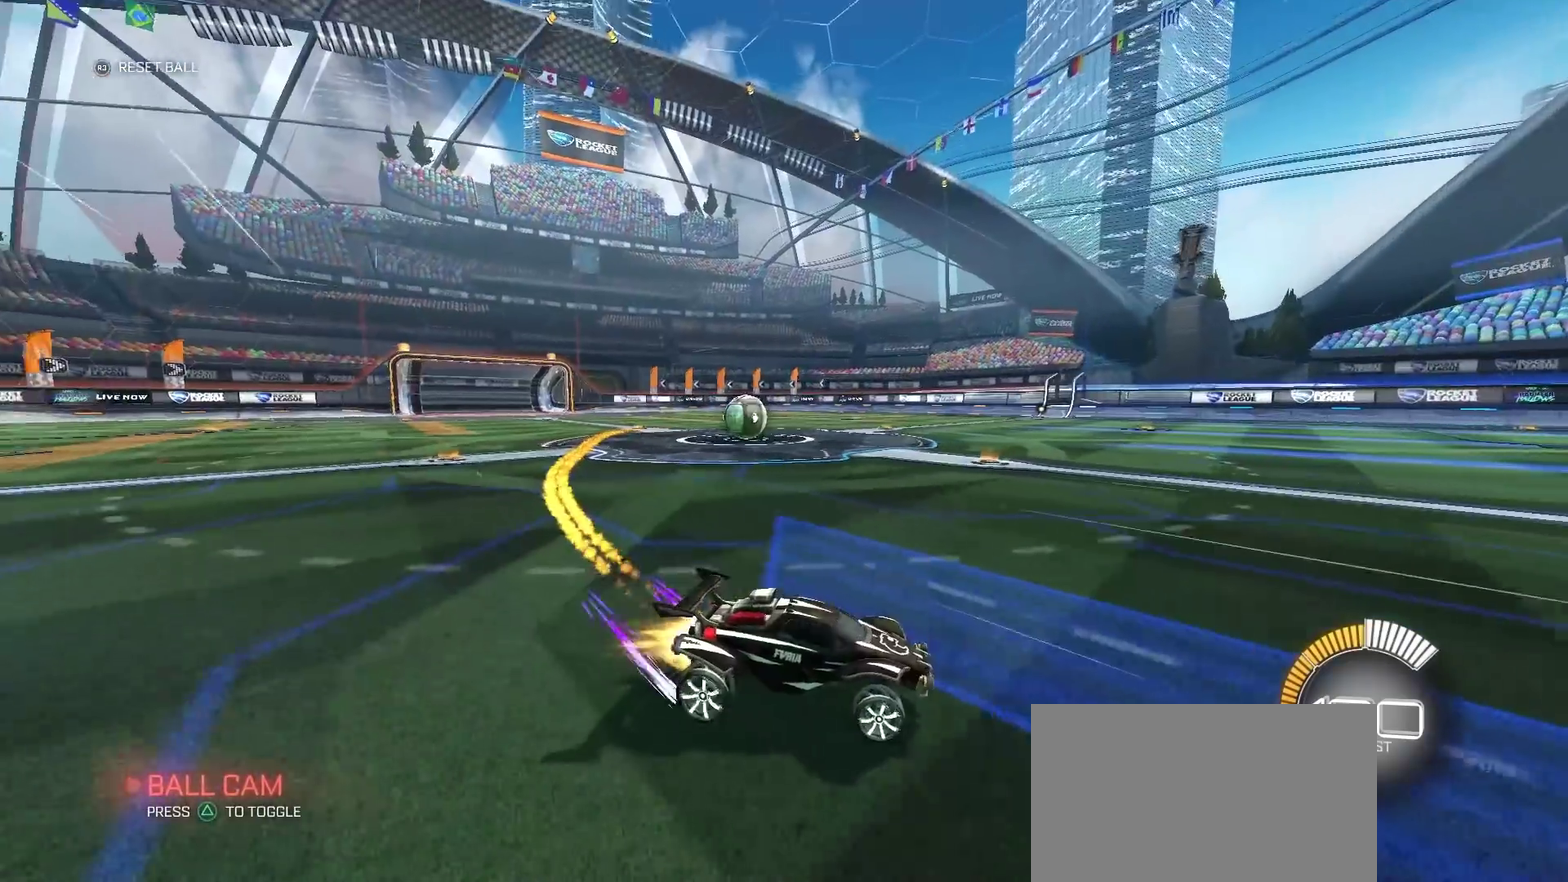
{"buttons": ["CIRCLE", "R2"], "left_stick": "up-right", "right_stick": "center", "events": [[17, "left_stick", "up-right"]]}
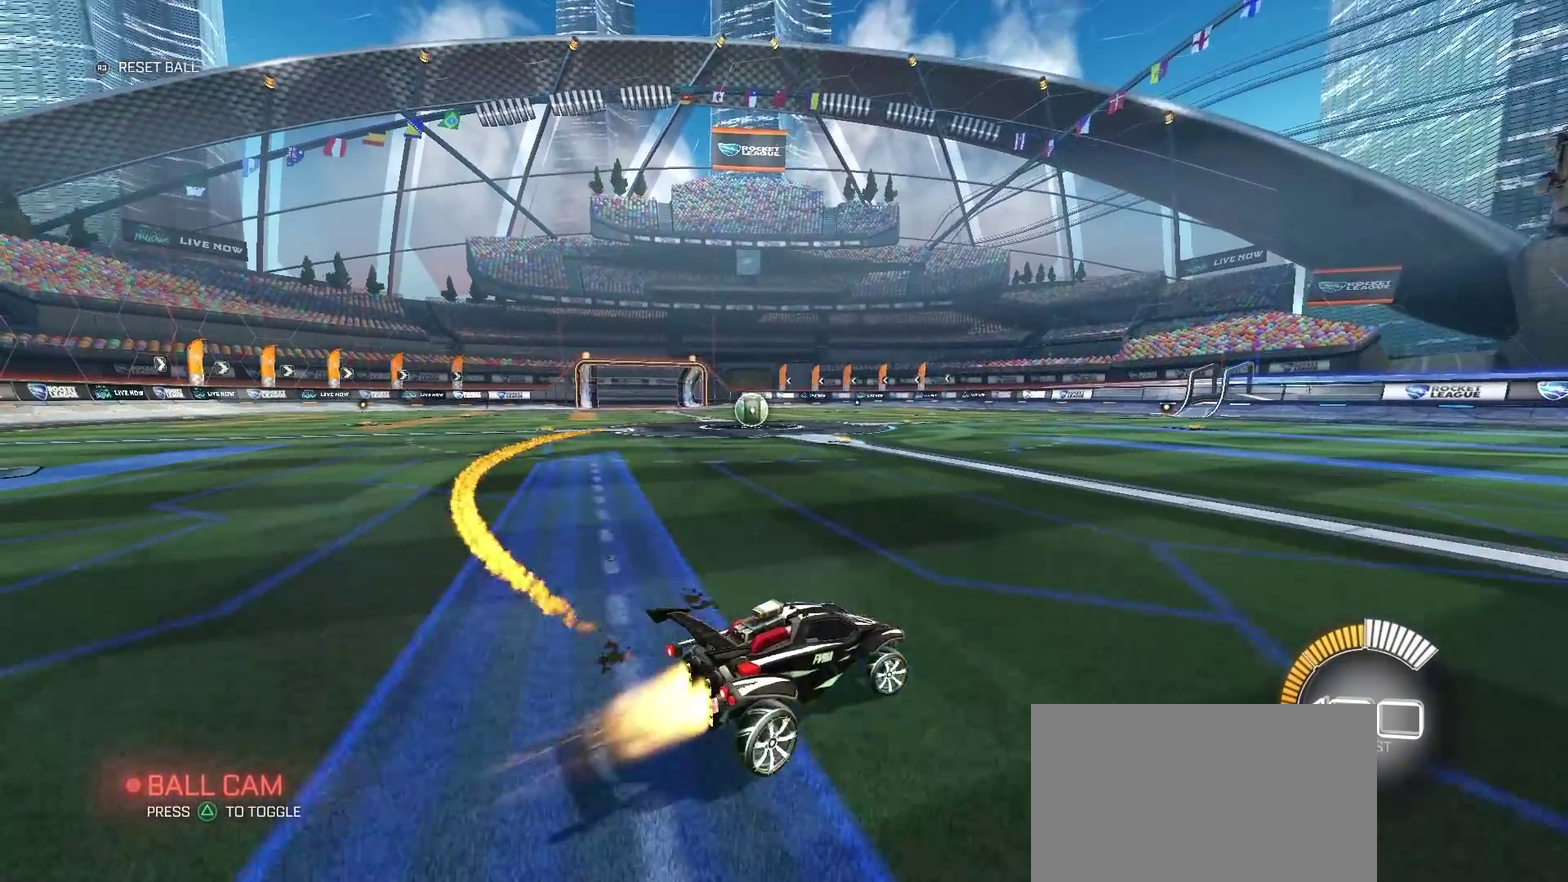
{"buttons": ["R2"], "left_stick": "up-right", "right_stick": "center", "events": [[500, "CIRCLE", "up"]]}
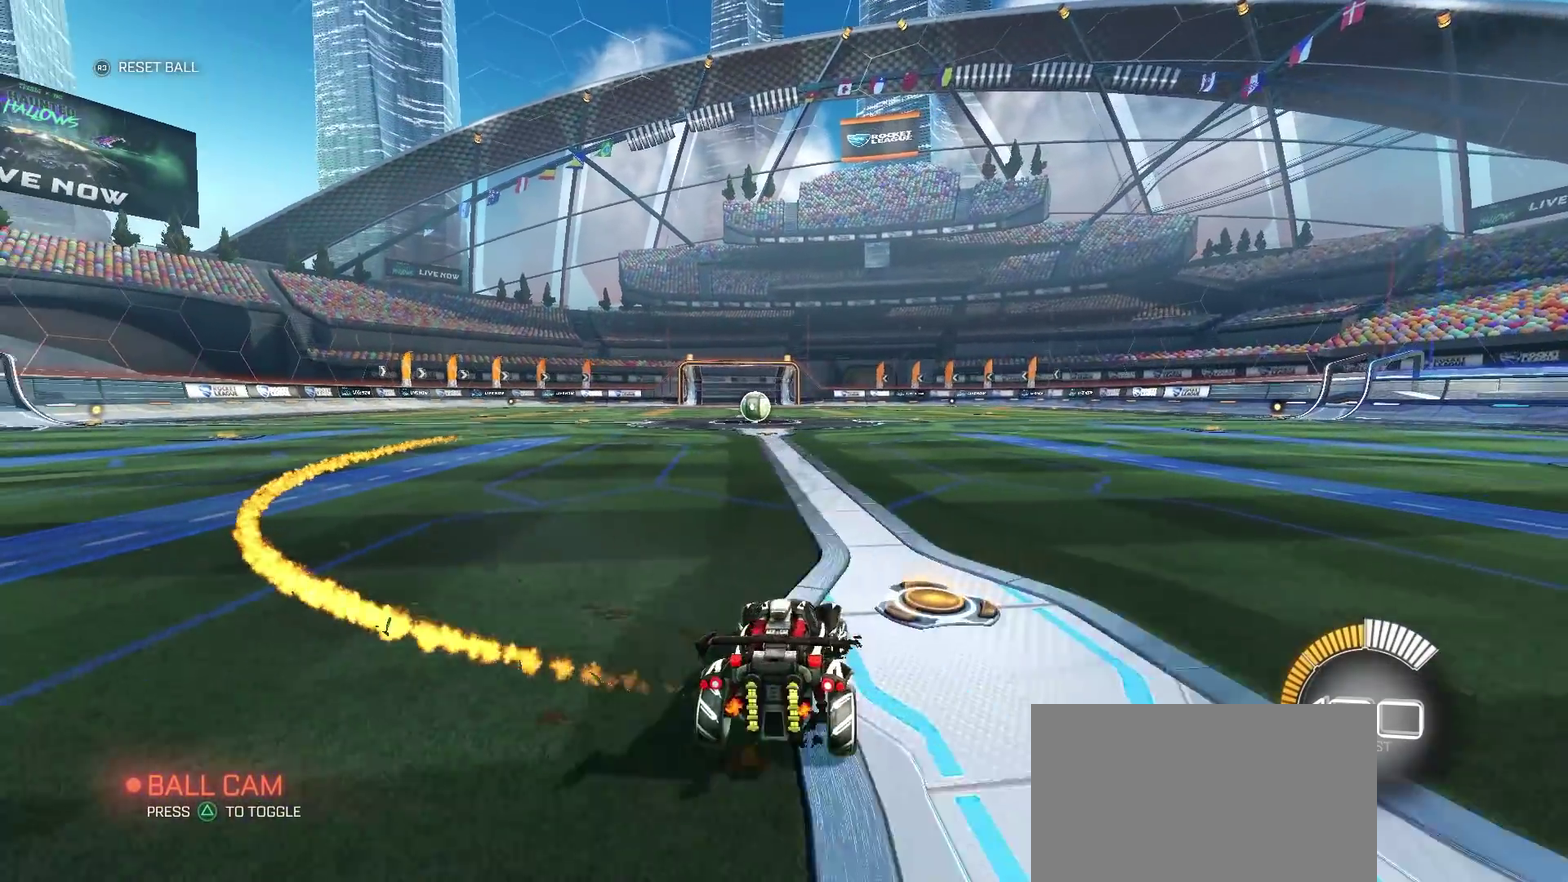
{"buttons": ["L2"], "left_stick": "down-left", "right_stick": "center", "events": [[100, "R2", "up"], [100, "left_stick", "down-left"], [133, "L2", "down"]]}
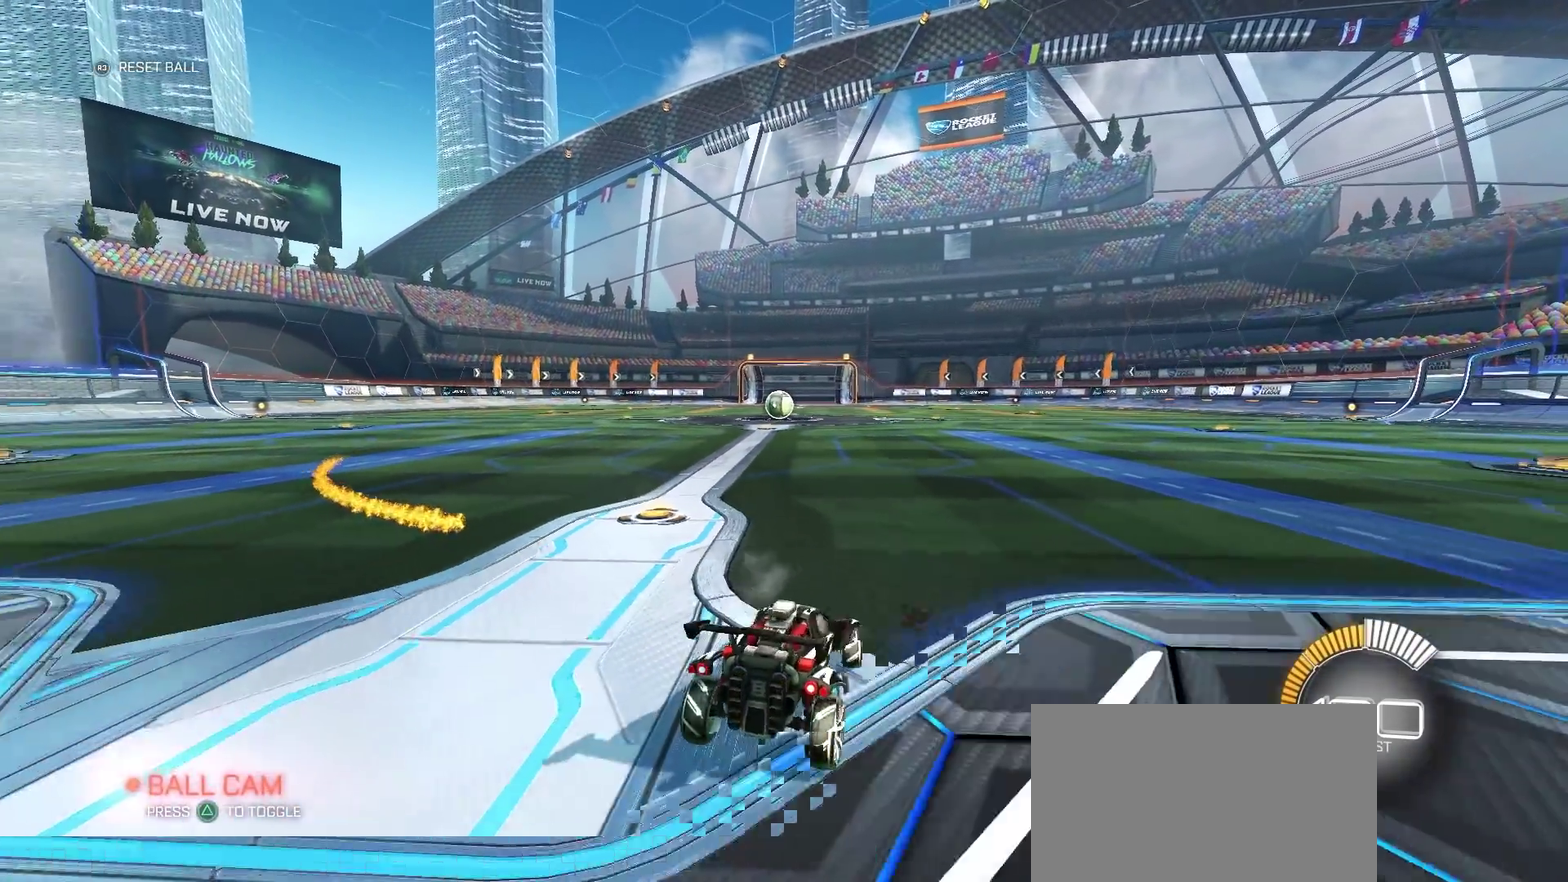
{"buttons": [], "left_stick": "down-left", "right_stick": "center", "events": [[83, "left_stick", "center"], [117, "R2", "down"], [133, "L2", "up"], [150, "left_stick", "right"], [267, "left_stick", "center"], [467, "R2", "up"], [467, "left_stick", "down-left"]]}
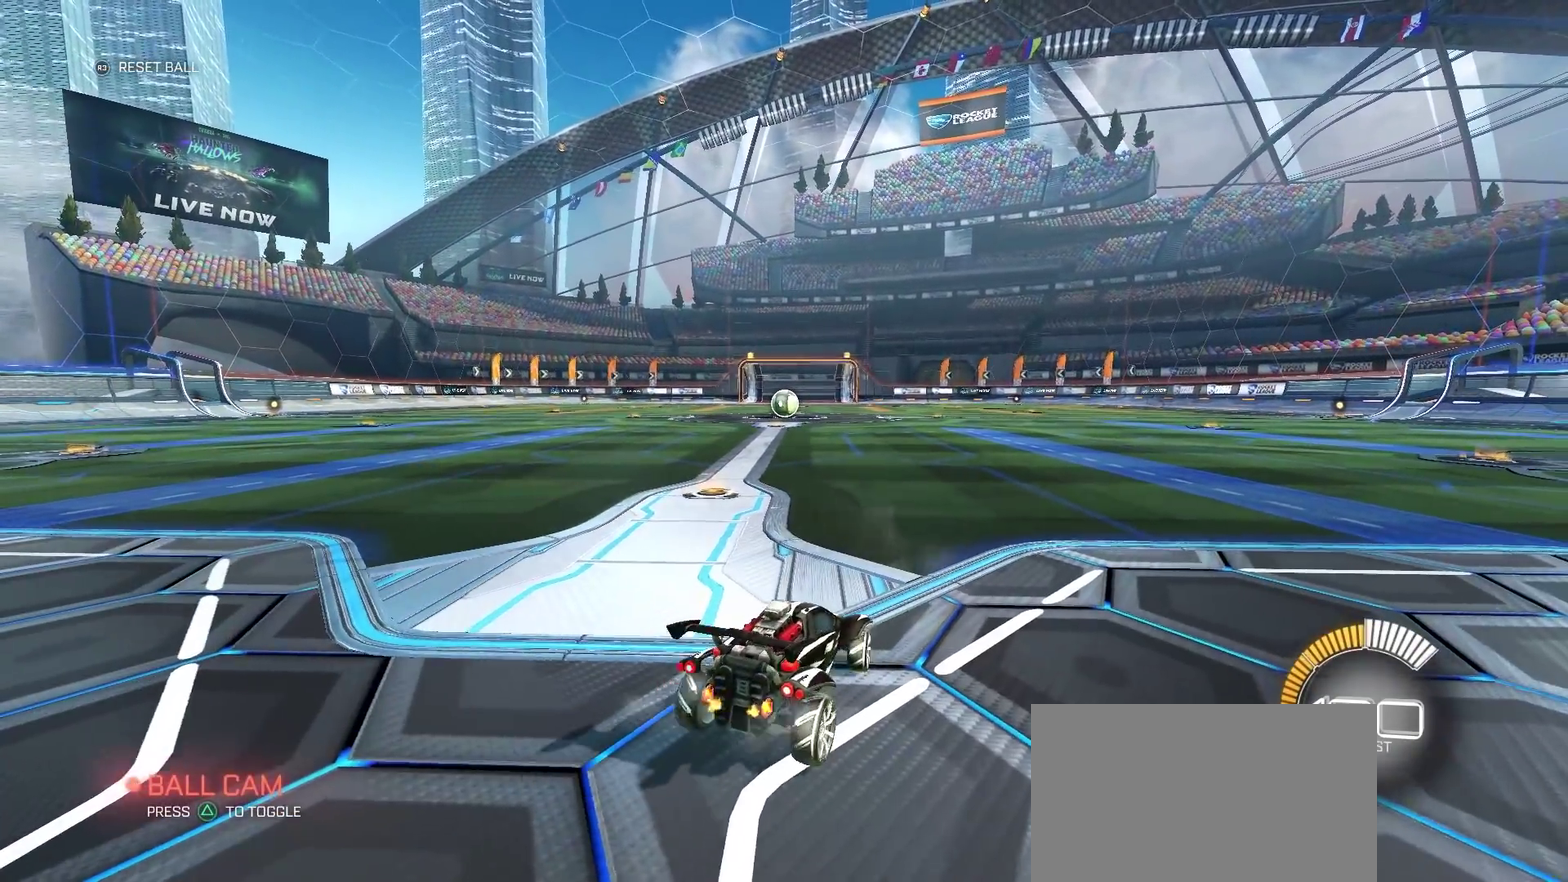
{"buttons": [], "left_stick": "center", "right_stick": "center", "events": [[150, "left_stick", "center"]]}
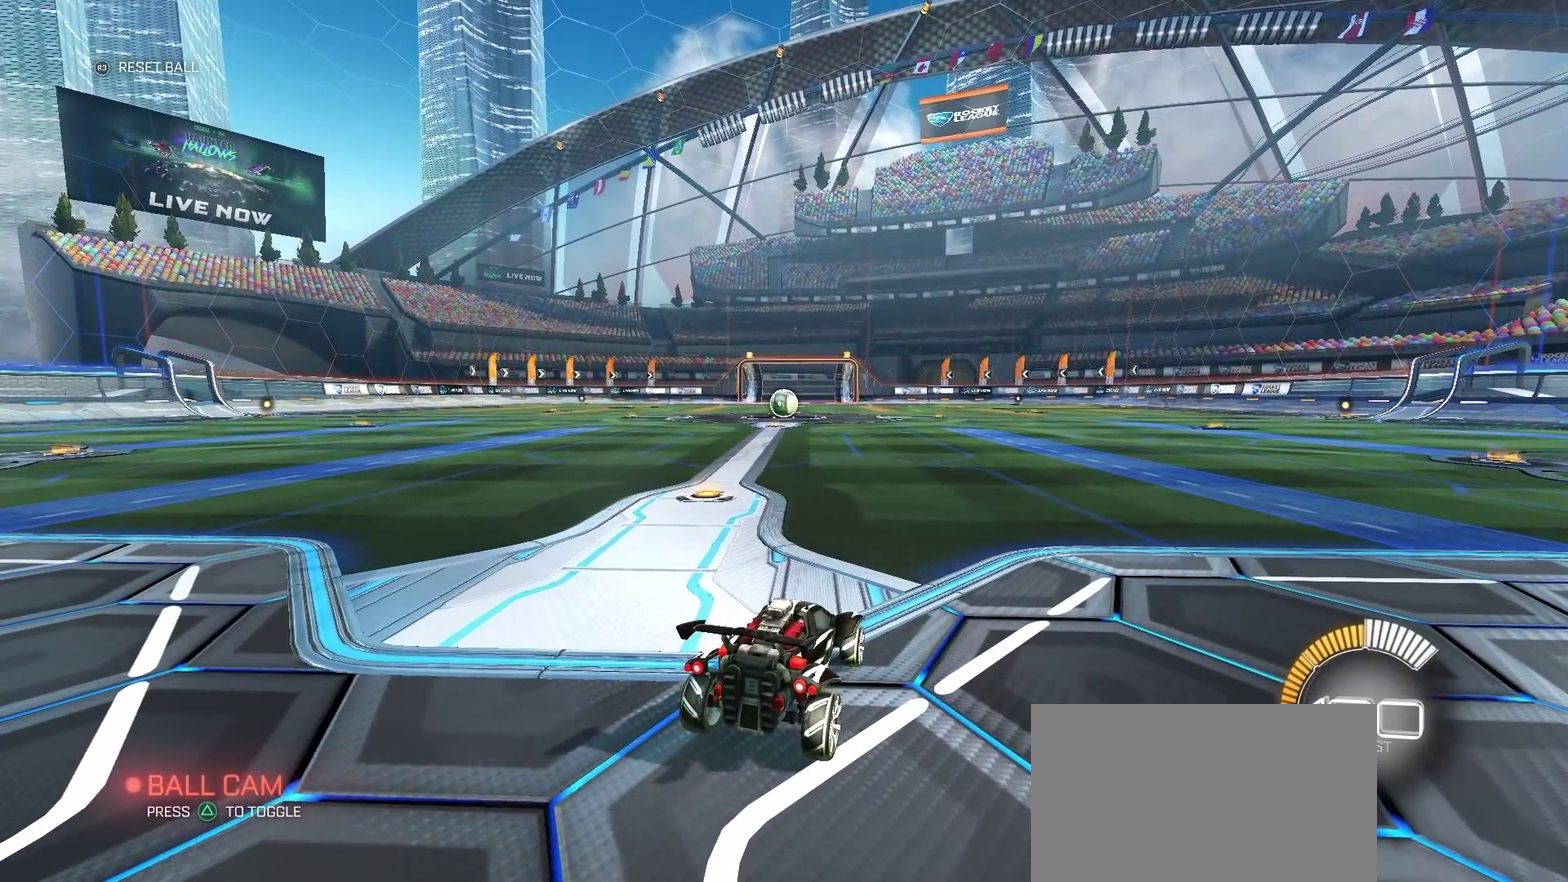
{"buttons": [], "left_stick": "center", "right_stick": "center", "events": []}
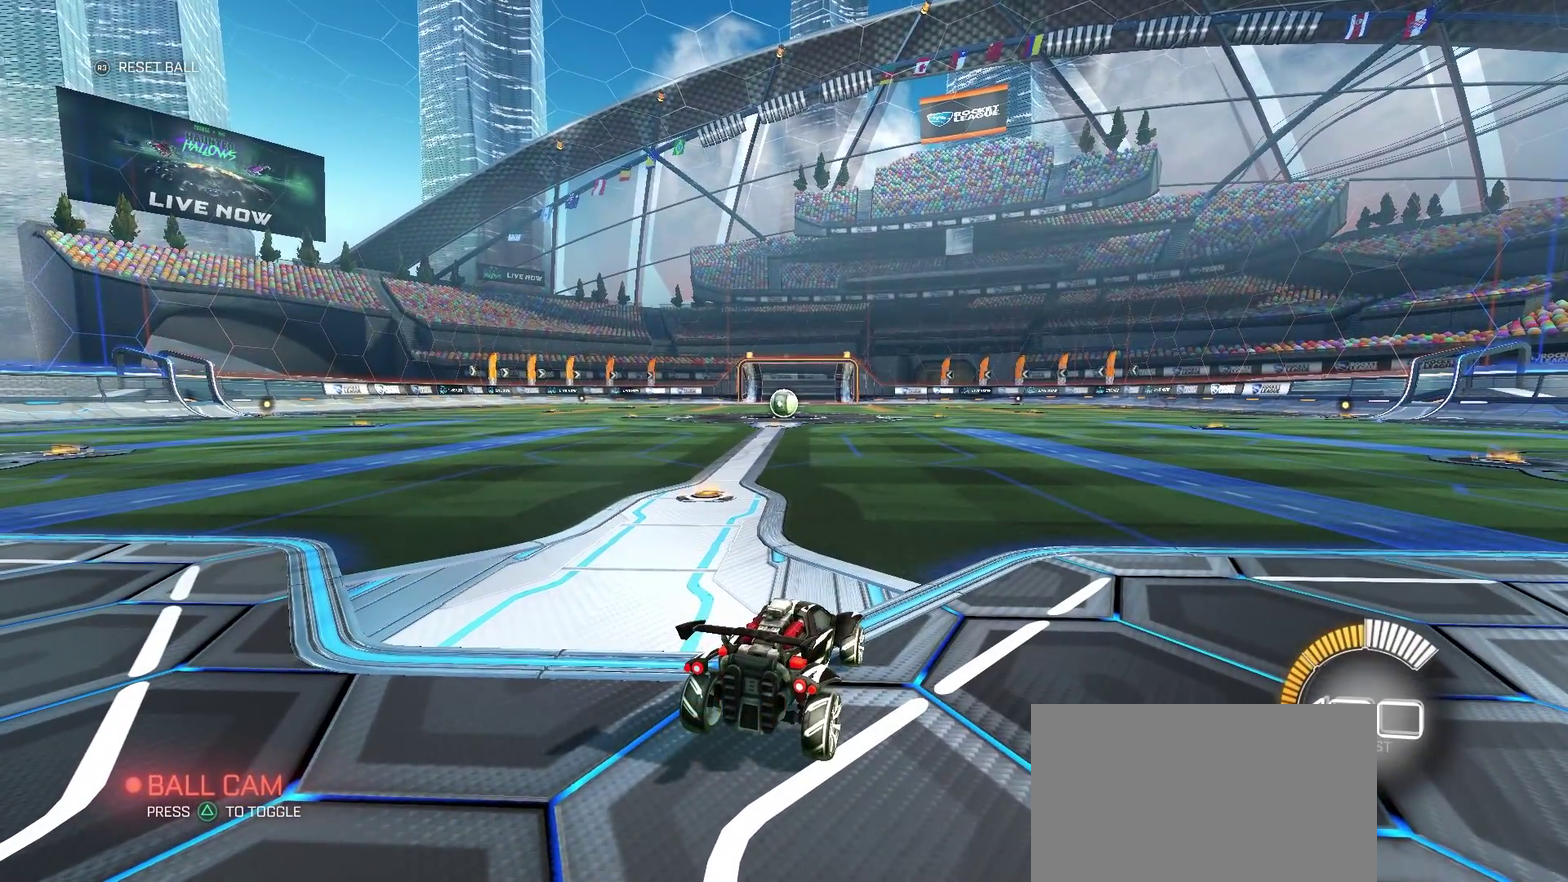
{"buttons": [], "left_stick": "center", "right_stick": "center", "events": []}
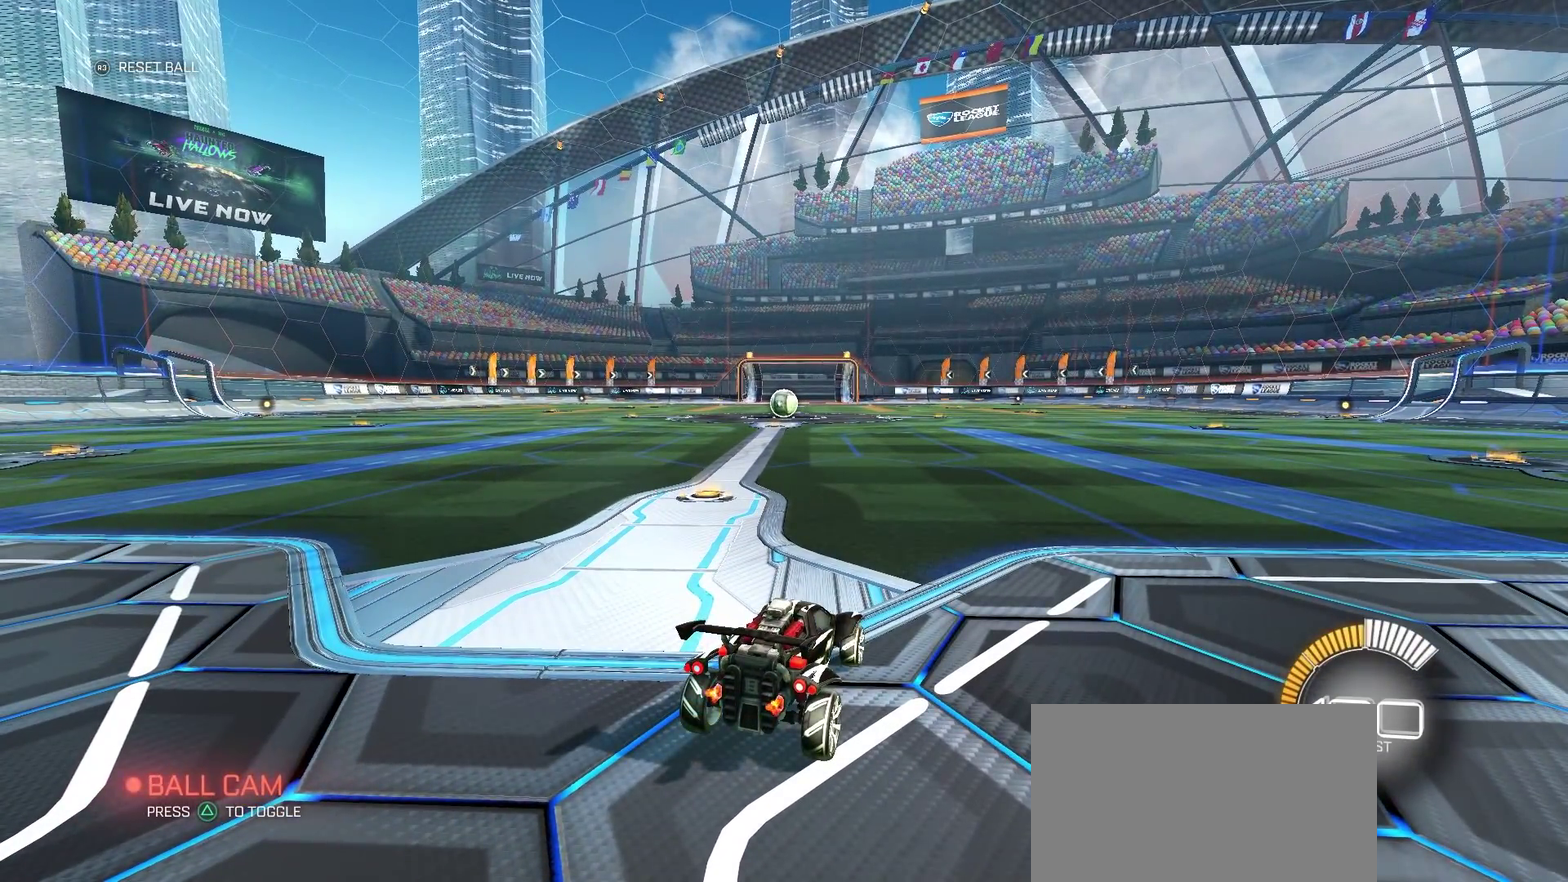
{"buttons": [], "left_stick": "center", "right_stick": "center", "events": []}
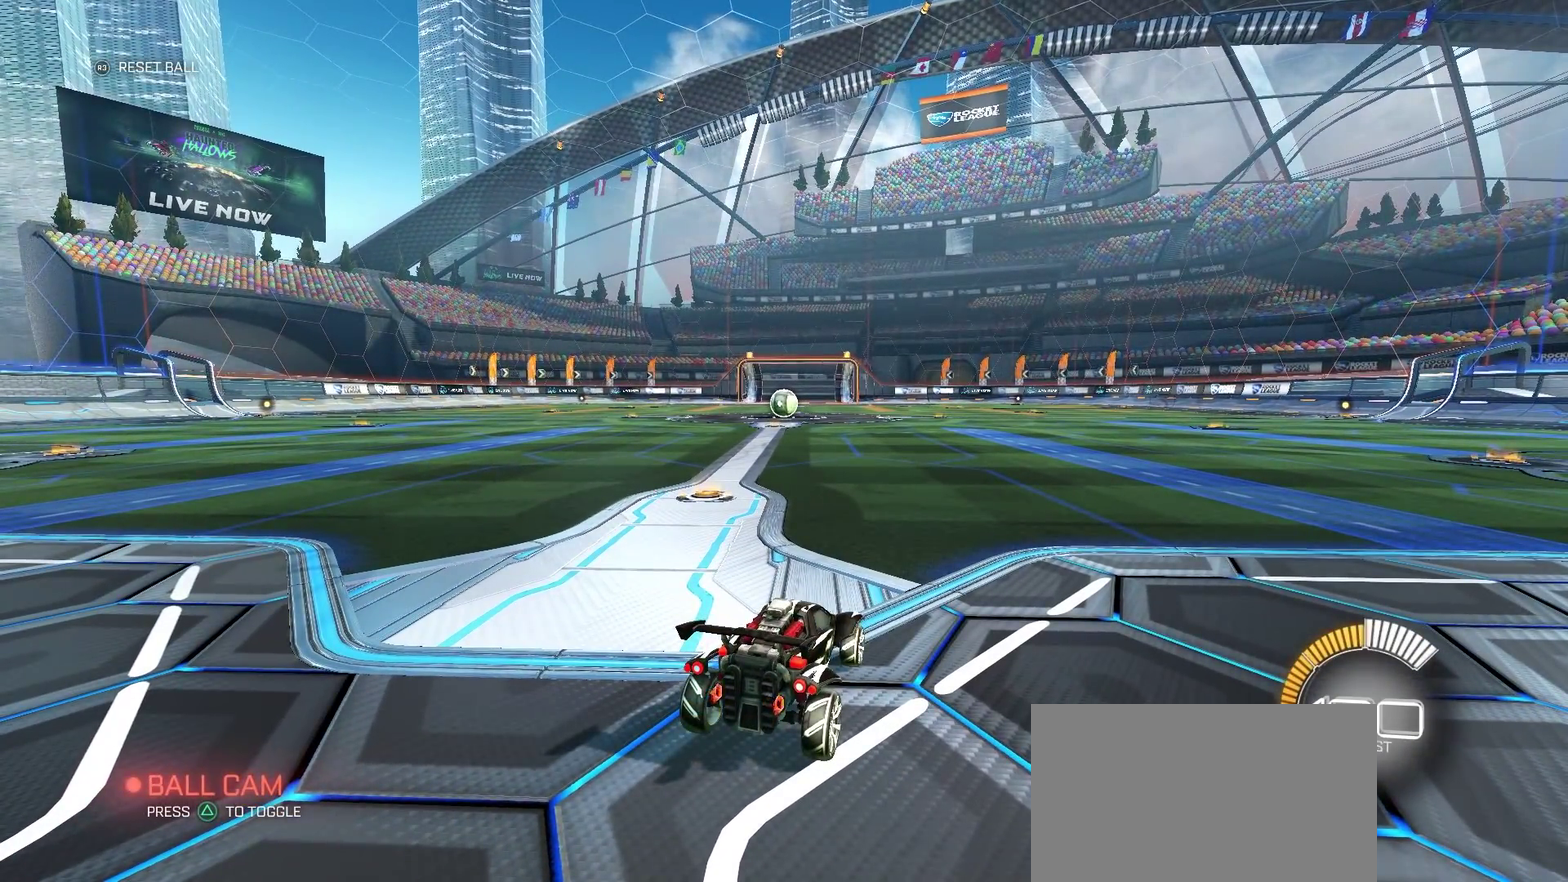
{"buttons": [], "left_stick": "center", "right_stick": "center", "events": []}
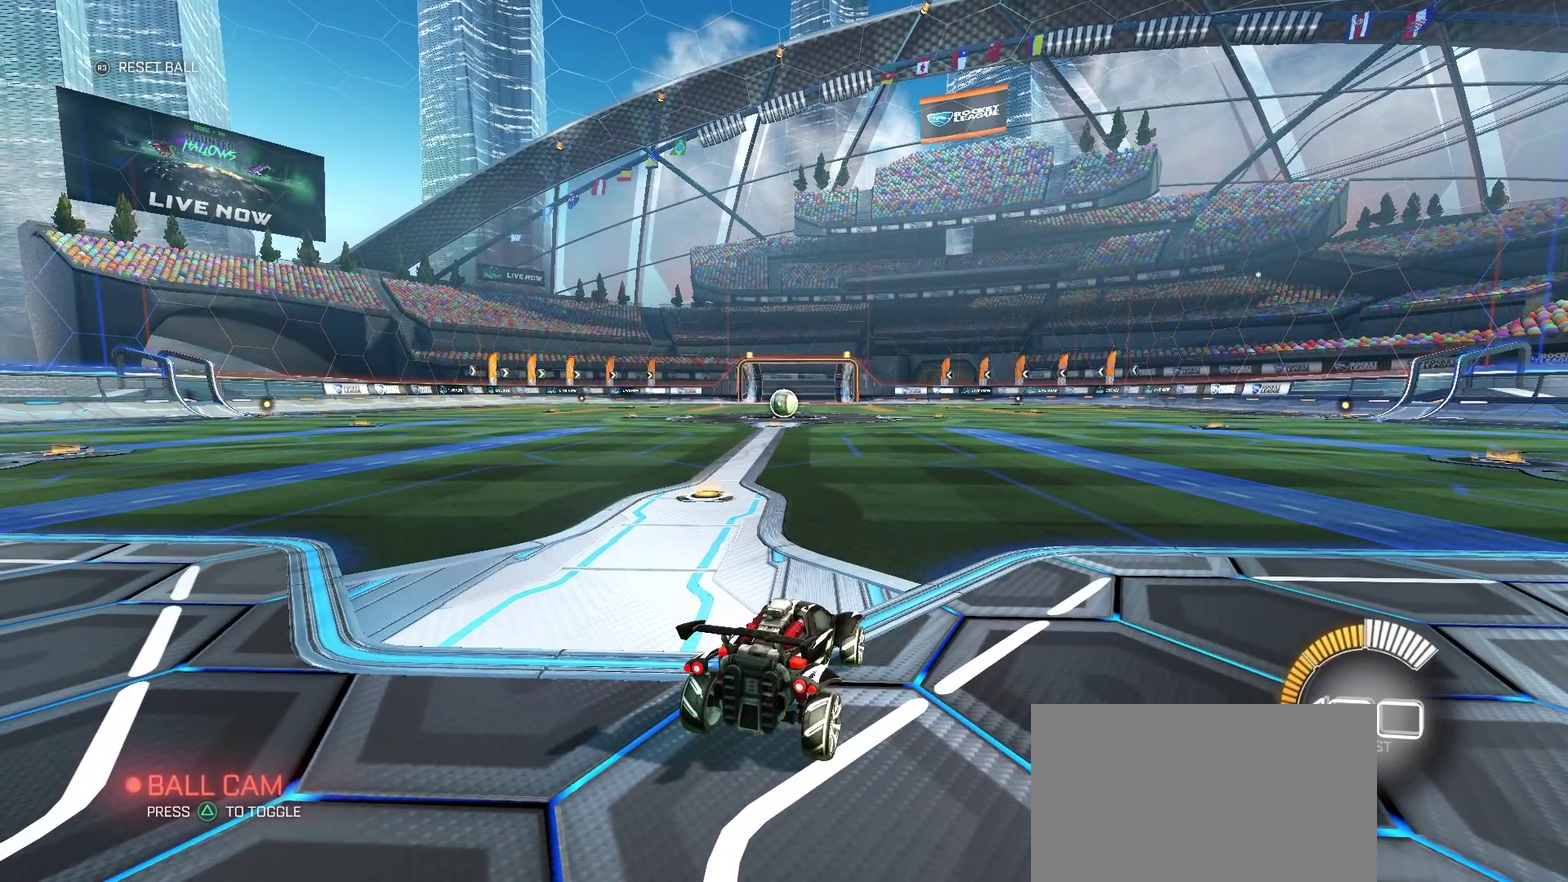
{"buttons": [], "left_stick": "center", "right_stick": "center", "events": []}
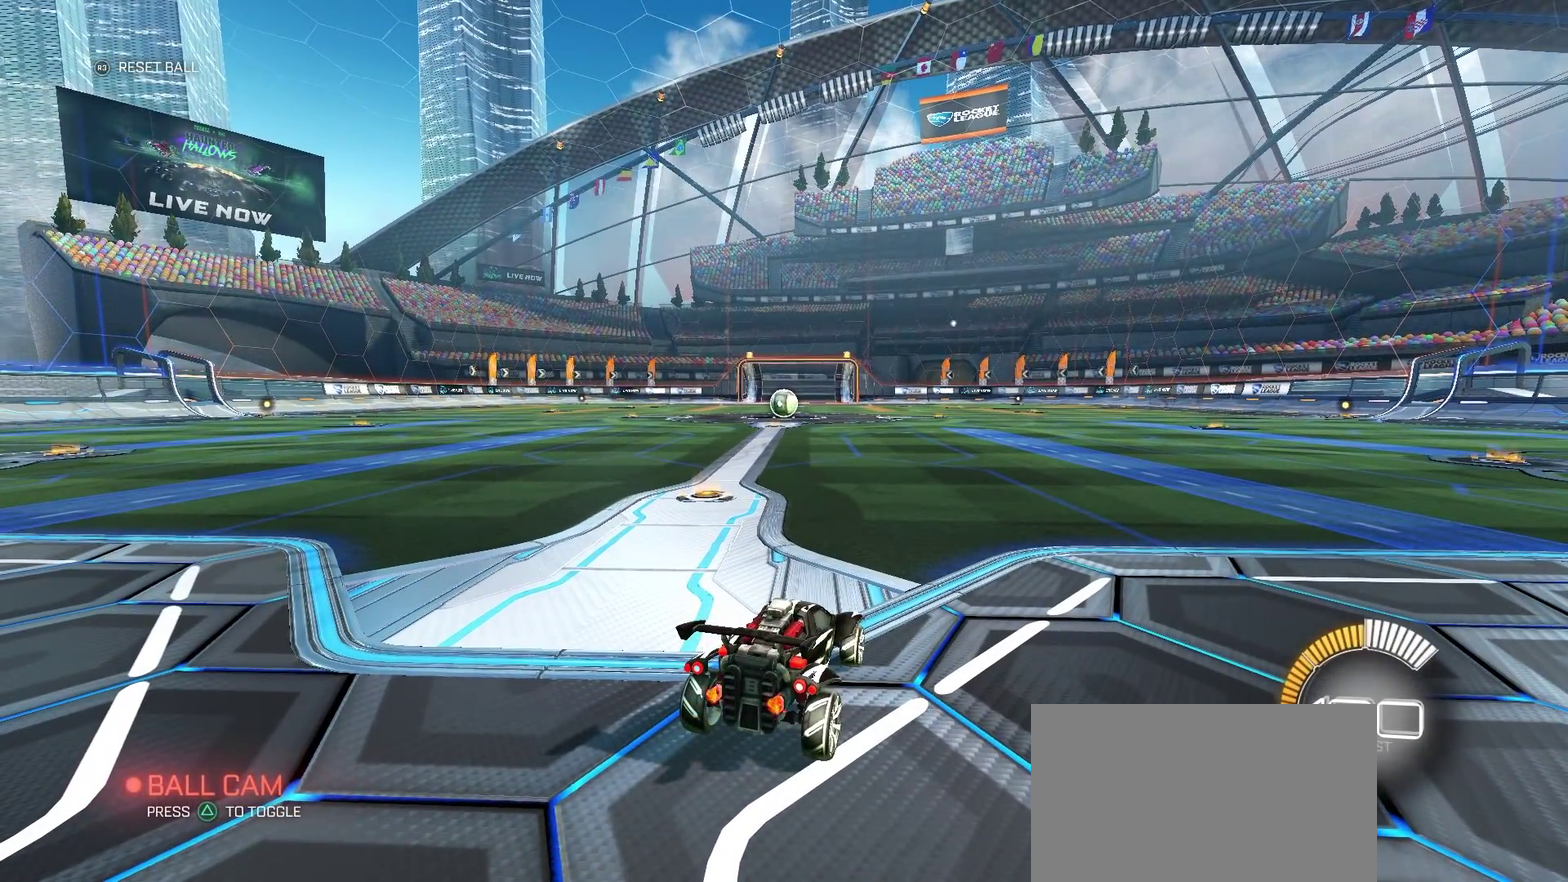
{"buttons": ["R2"], "left_stick": "left", "right_stick": "center", "events": [[100, "left_stick", "down-left"], [167, "R2", "down"], [200, "left_stick", "left"]]}
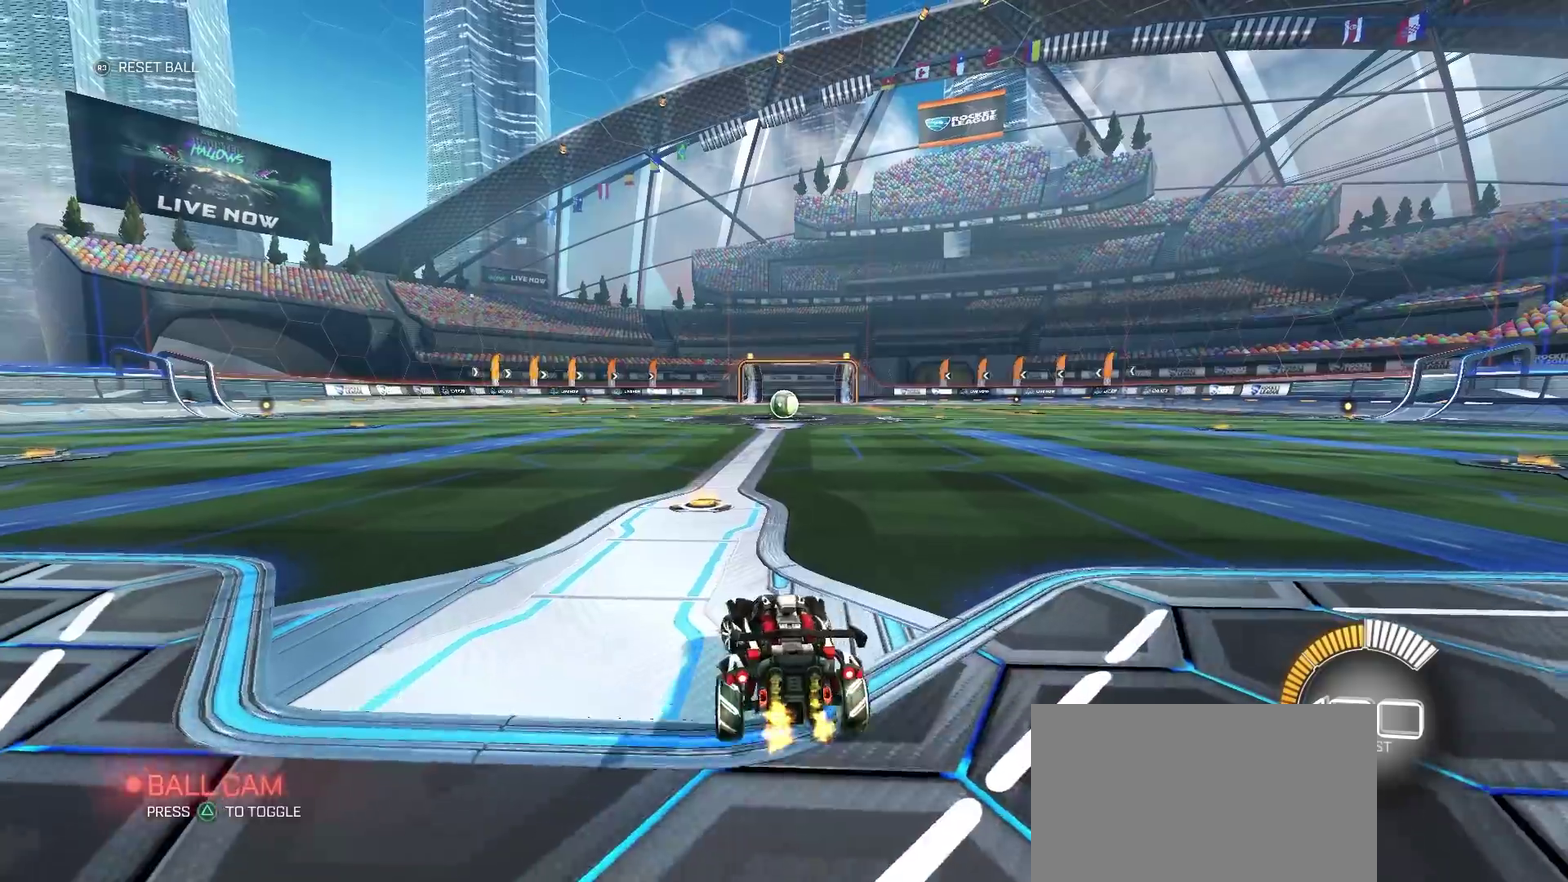
{"buttons": ["L2"], "left_stick": "center", "right_stick": "center", "events": [[83, "left_stick", "center"], [150, "left_stick", "right"], [350, "R2", "up"], [350, "left_stick", "center"], [450, "L2", "down"]]}
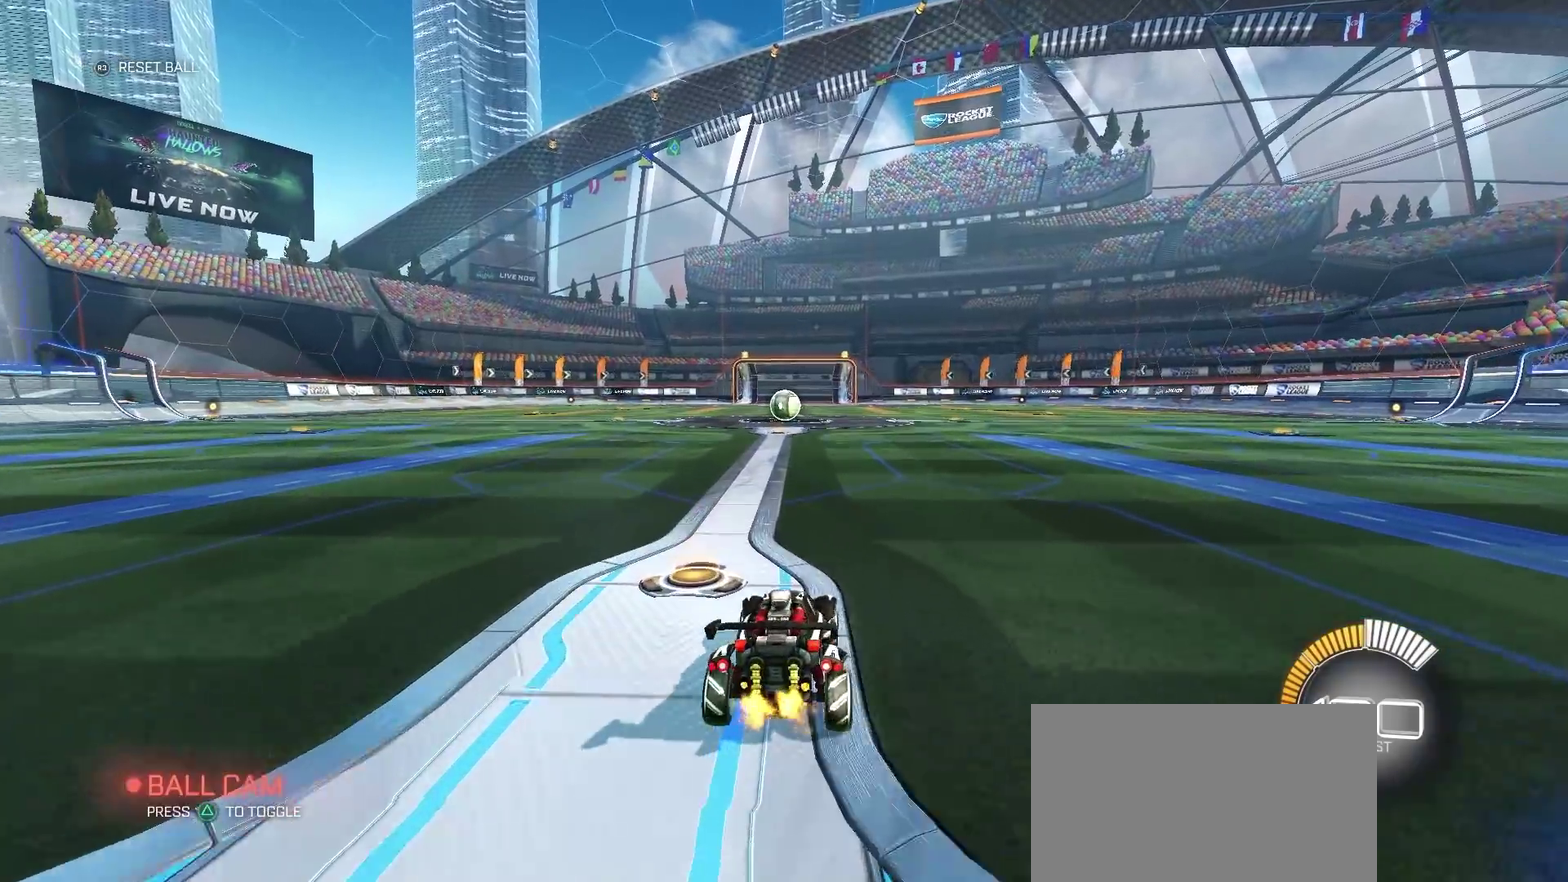
{"buttons": [], "left_stick": "center", "right_stick": "center", "events": [[233, "L2", "up"]]}
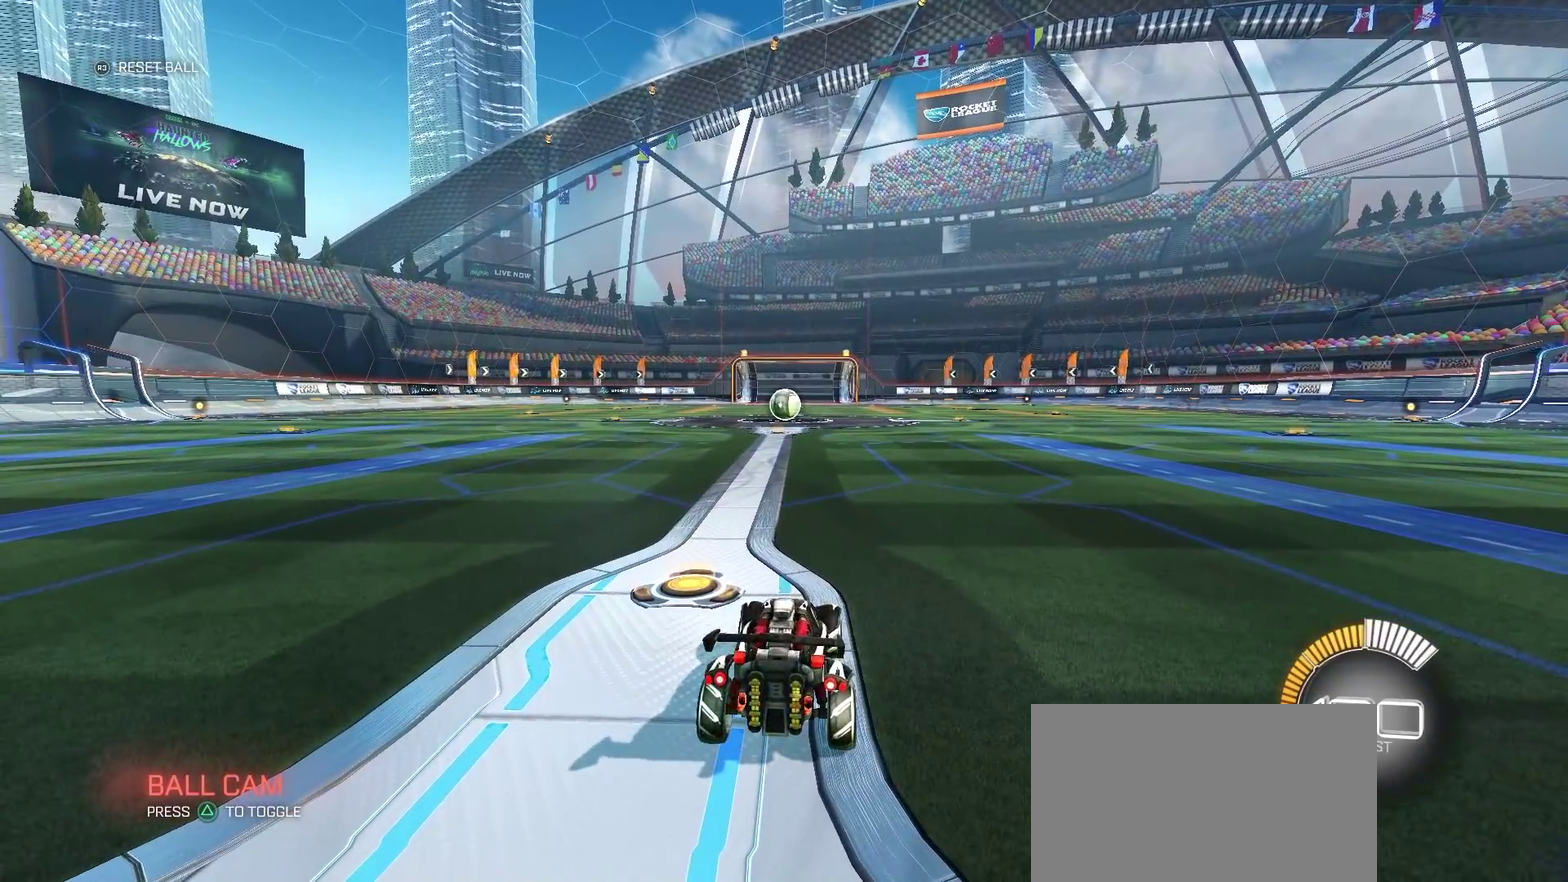
{"buttons": [], "left_stick": "center", "right_stick": "center", "events": [[183, "left_stick", "left"], [267, "L2", "down"], [383, "left_stick", "center"], [433, "L2", "up"]]}
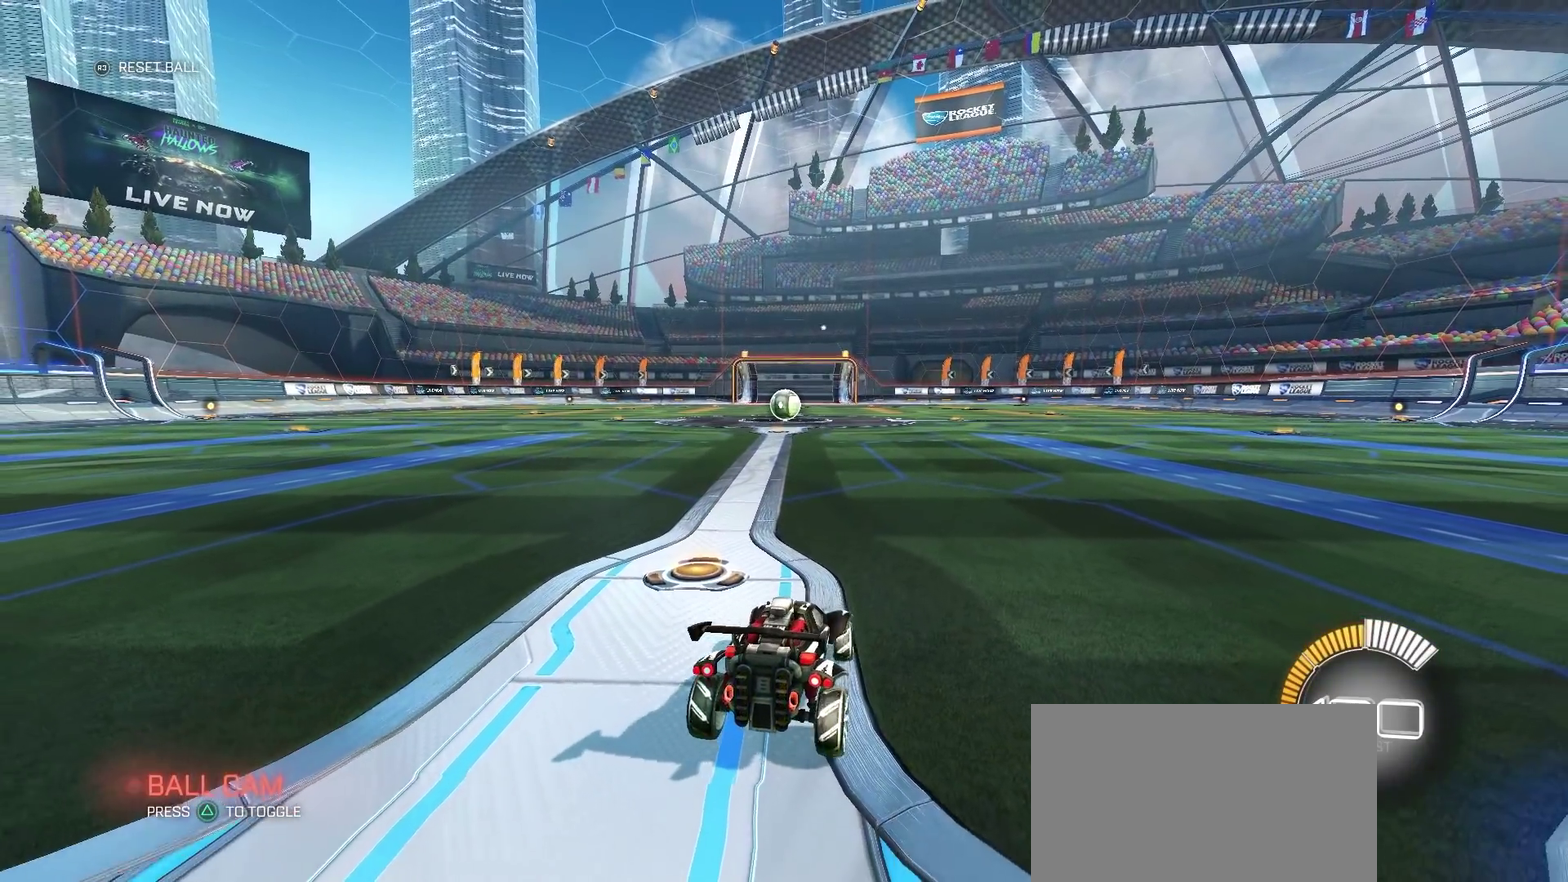
{"buttons": [], "left_stick": "center", "right_stick": "center", "events": []}
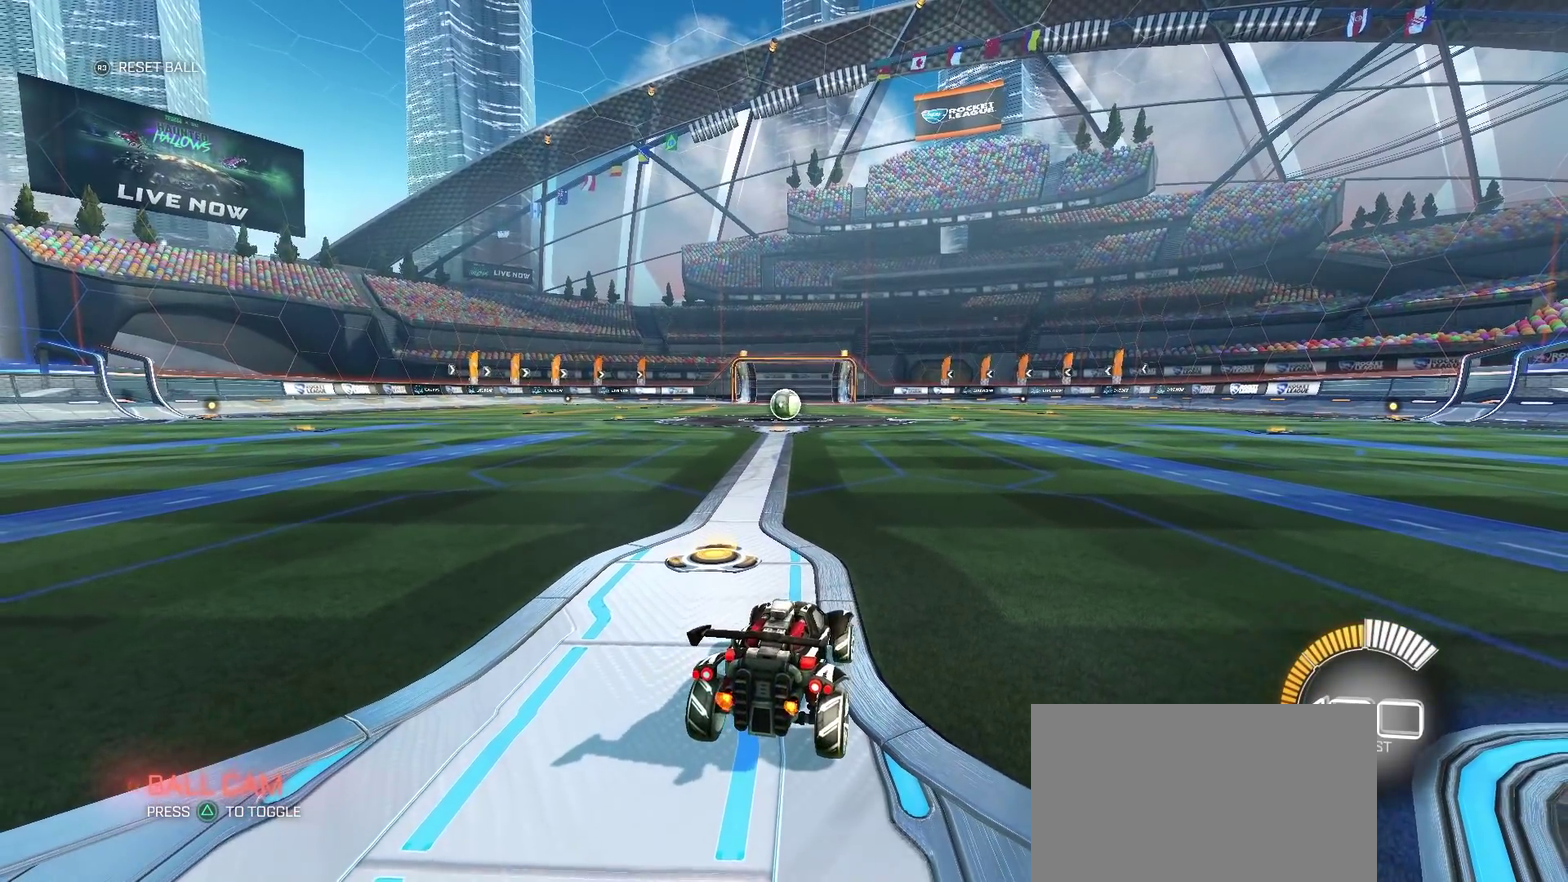
{"buttons": [], "left_stick": "center", "right_stick": "center", "events": [[150, "R2", "down"], [283, "TRIANGLE", "down"], [367, "TRIANGLE", "up"], [450, "R2", "up"]]}
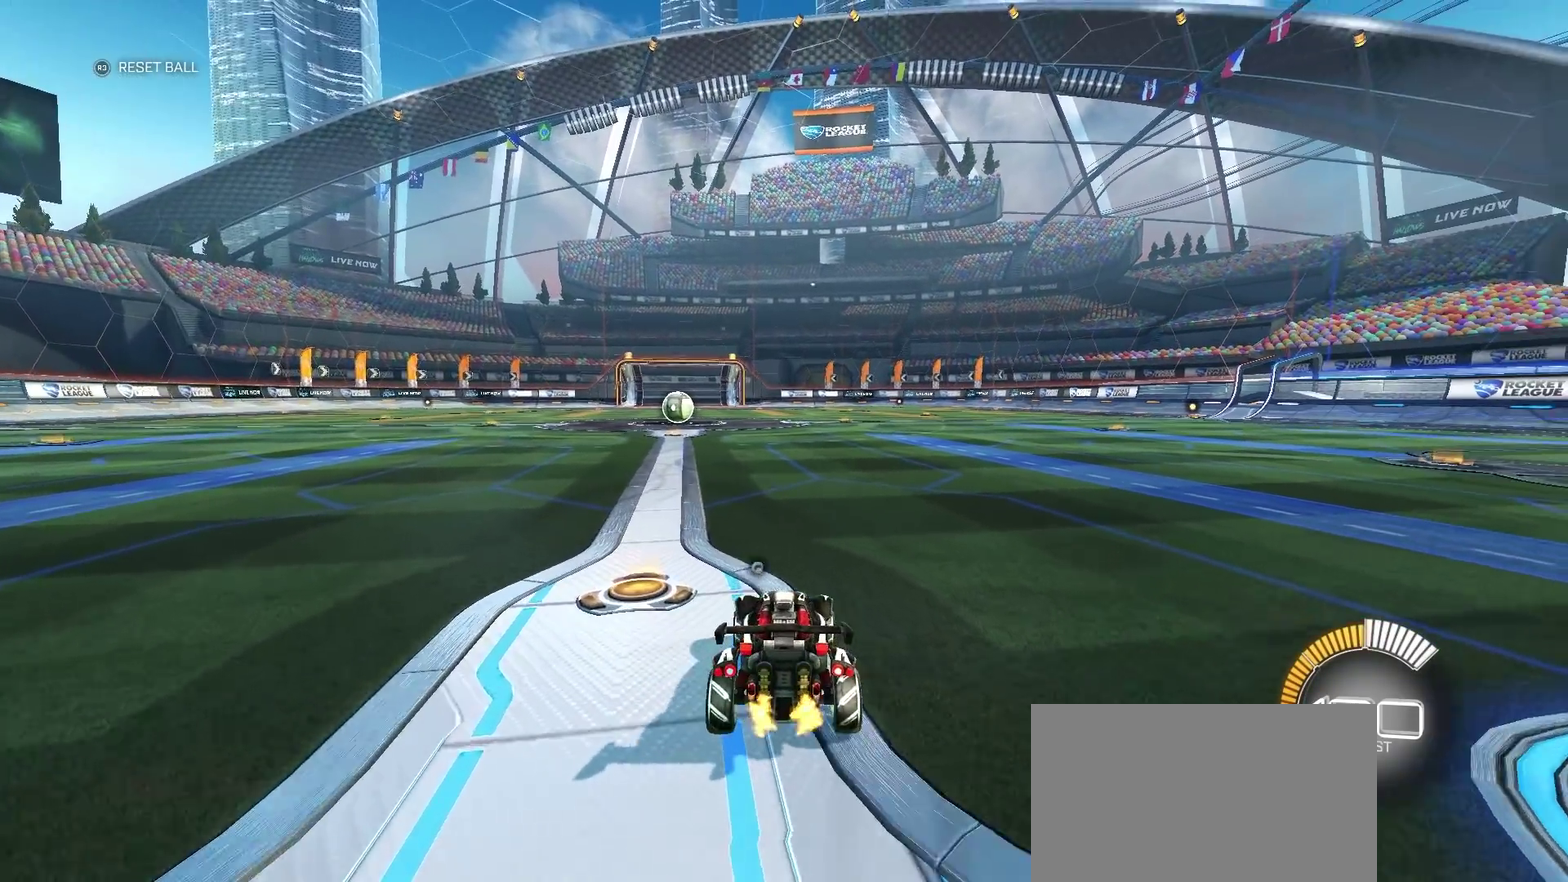
{"buttons": [], "left_stick": "center", "right_stick": "center", "events": []}
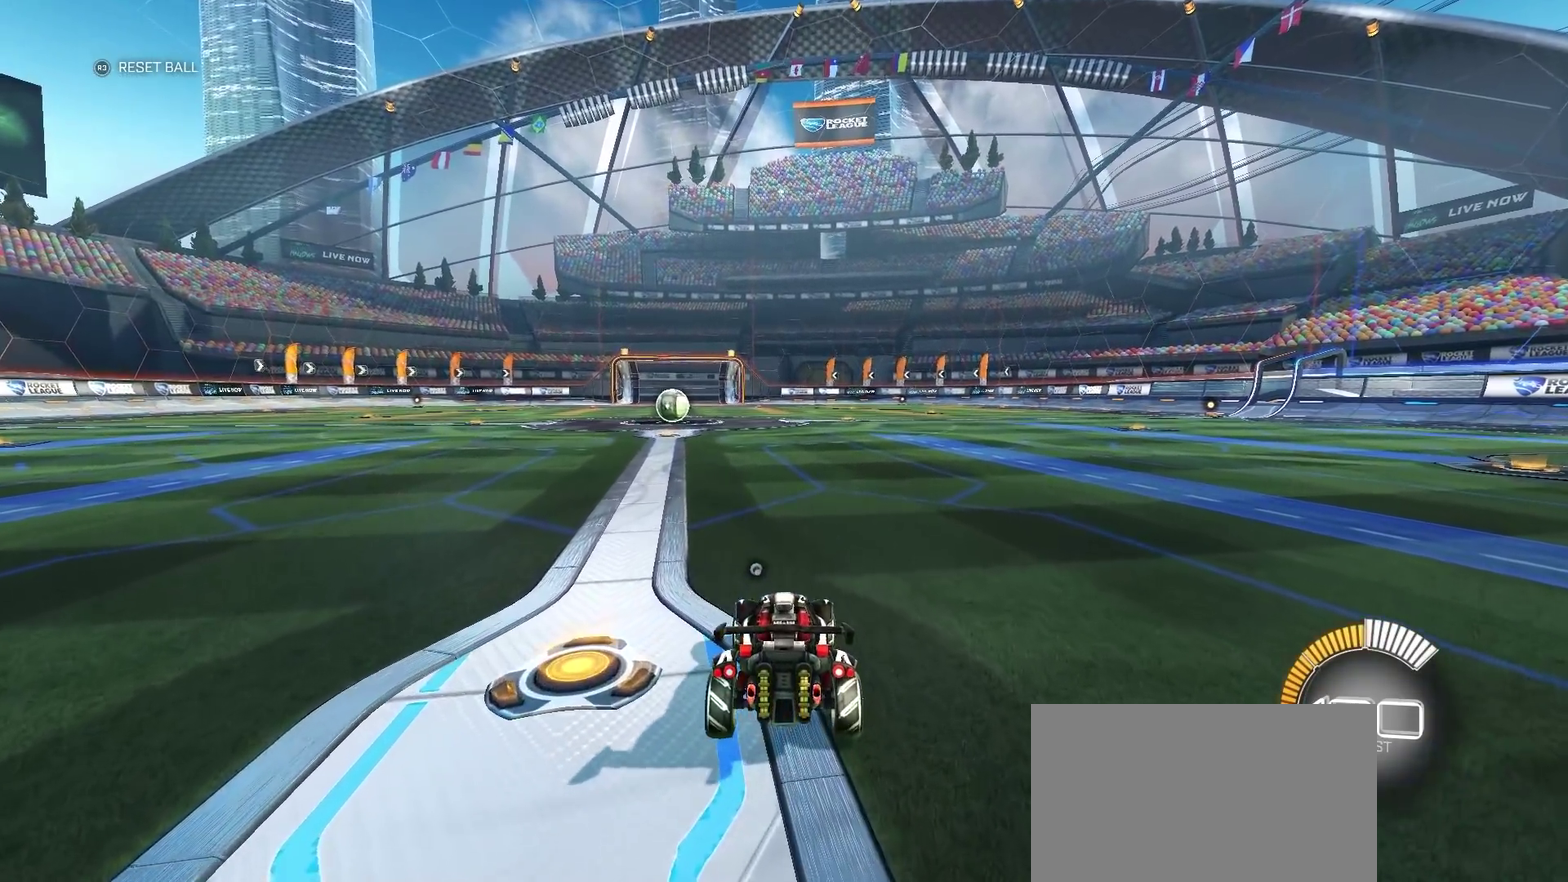
{"buttons": [], "left_stick": "center", "right_stick": "center", "events": []}
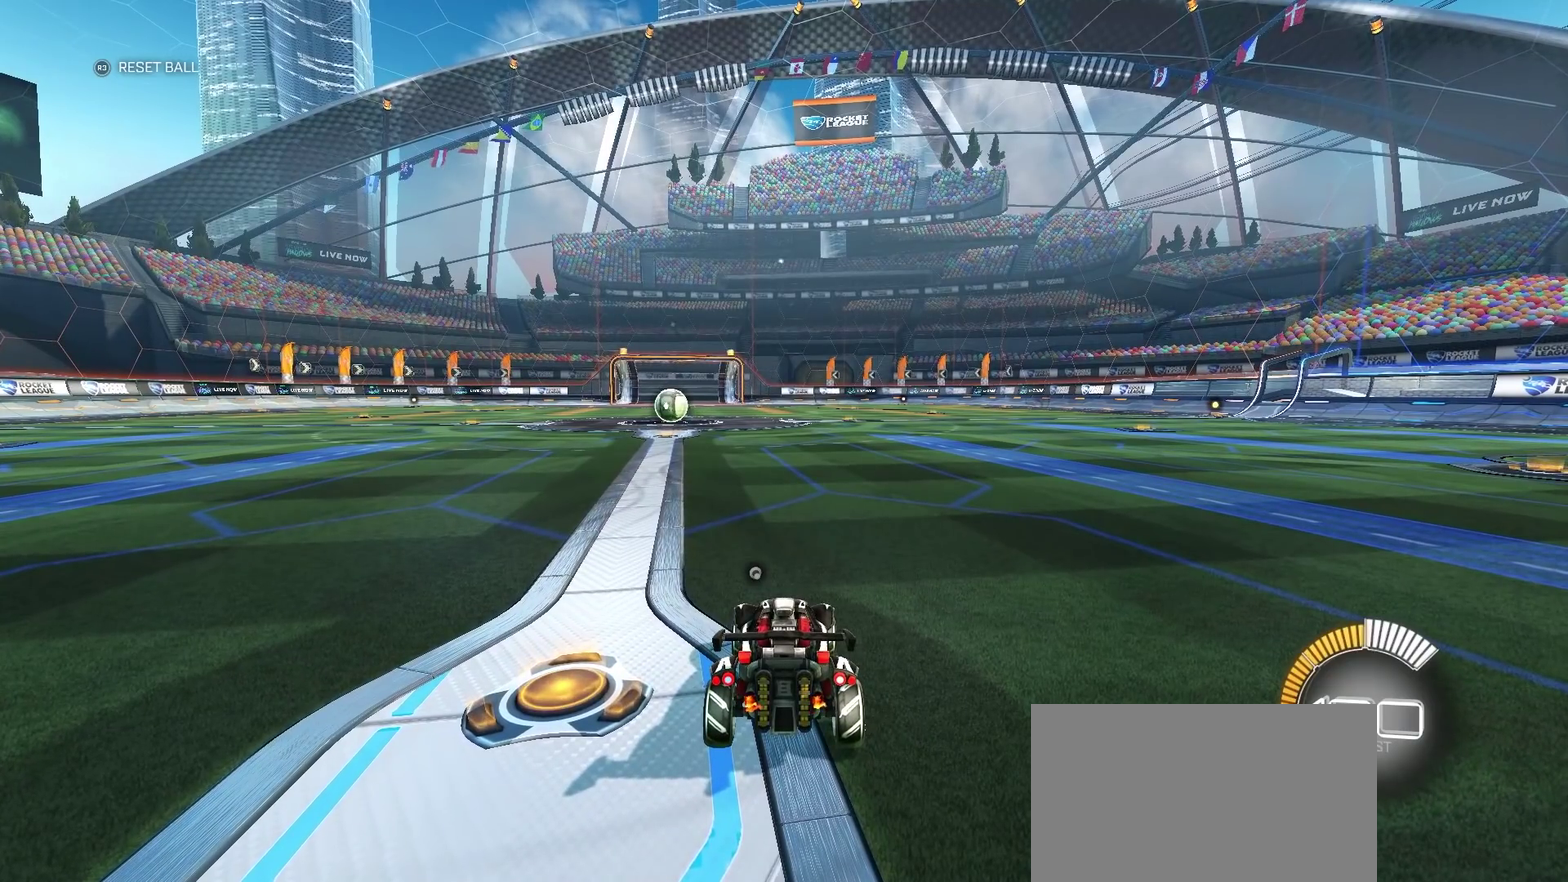
{"buttons": [], "left_stick": "up-left", "right_stick": "center", "events": [[267, "left_stick", "up-left"]]}
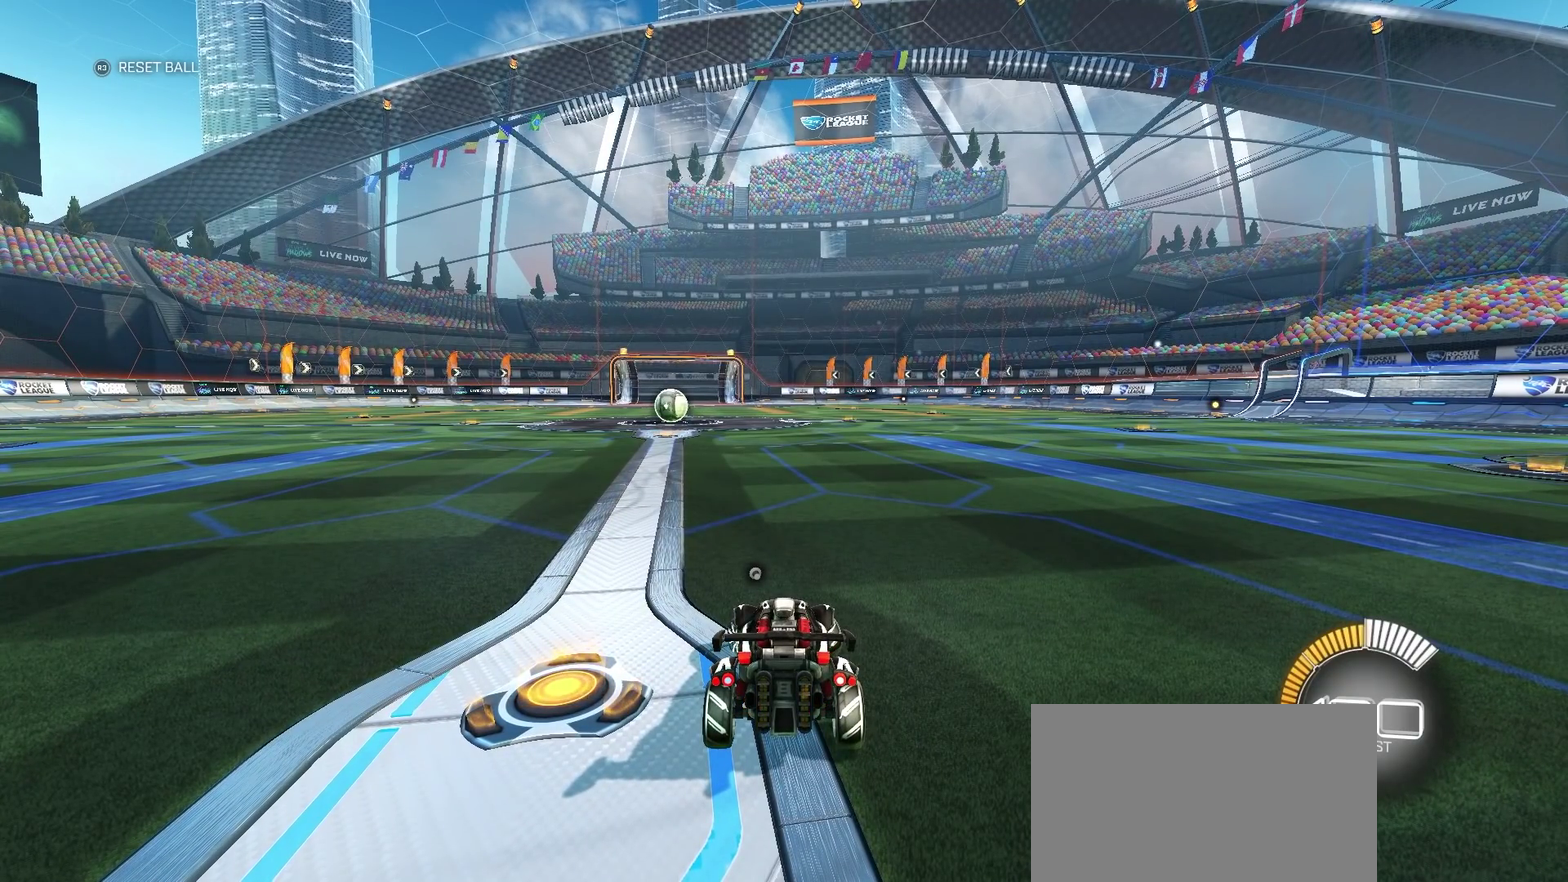
{"buttons": [], "left_stick": "up-left", "right_stick": "center", "events": []}
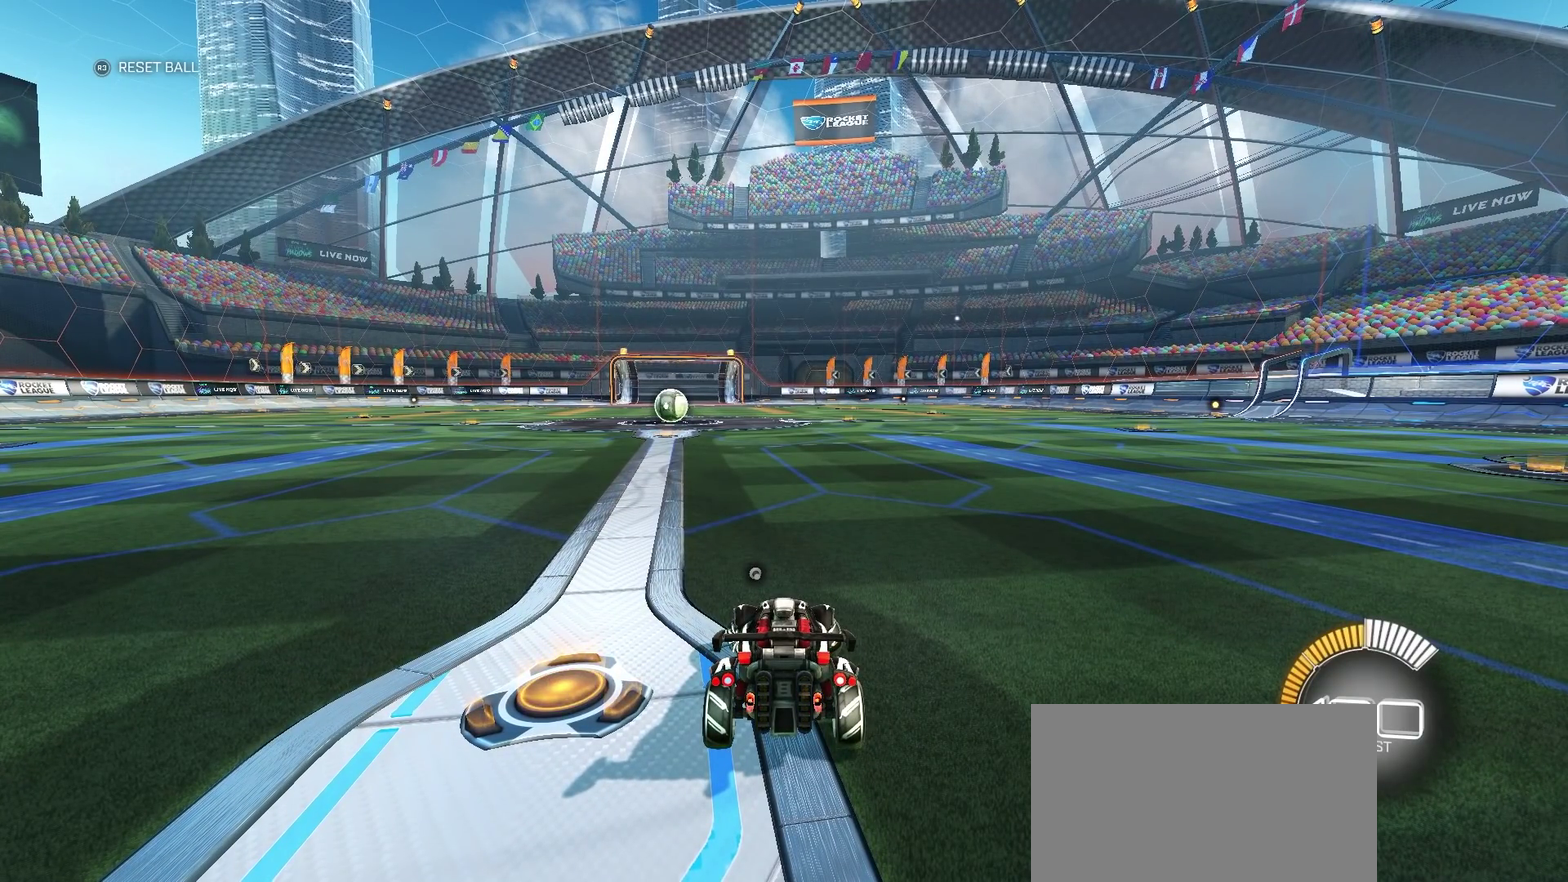
{"buttons": [], "left_stick": "up-left", "right_stick": "center", "events": []}
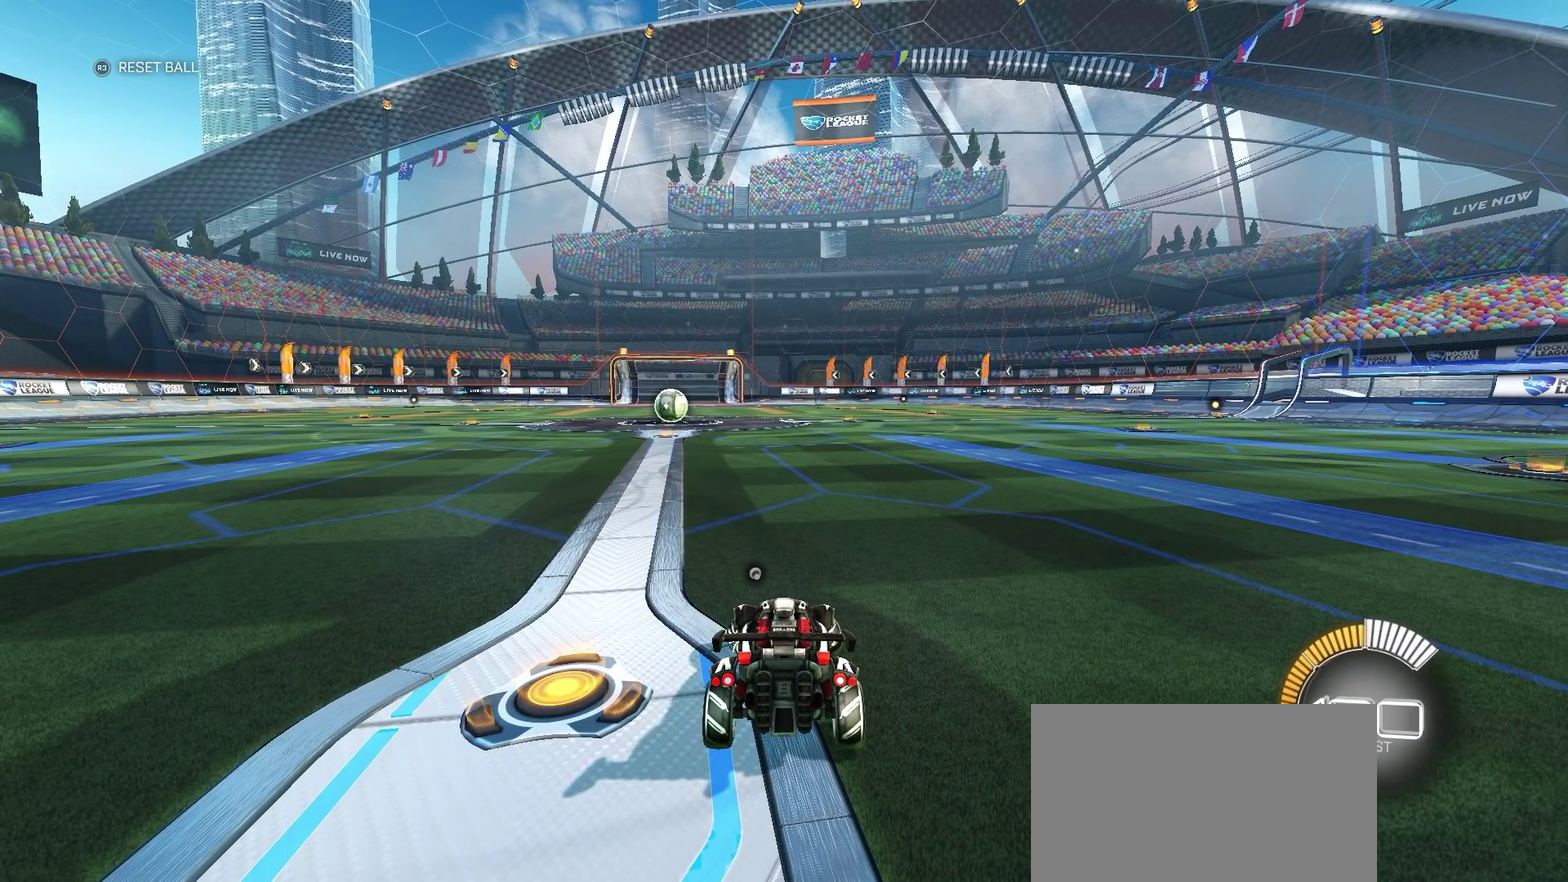
{"buttons": [], "left_stick": "up-left", "right_stick": "center", "events": []}
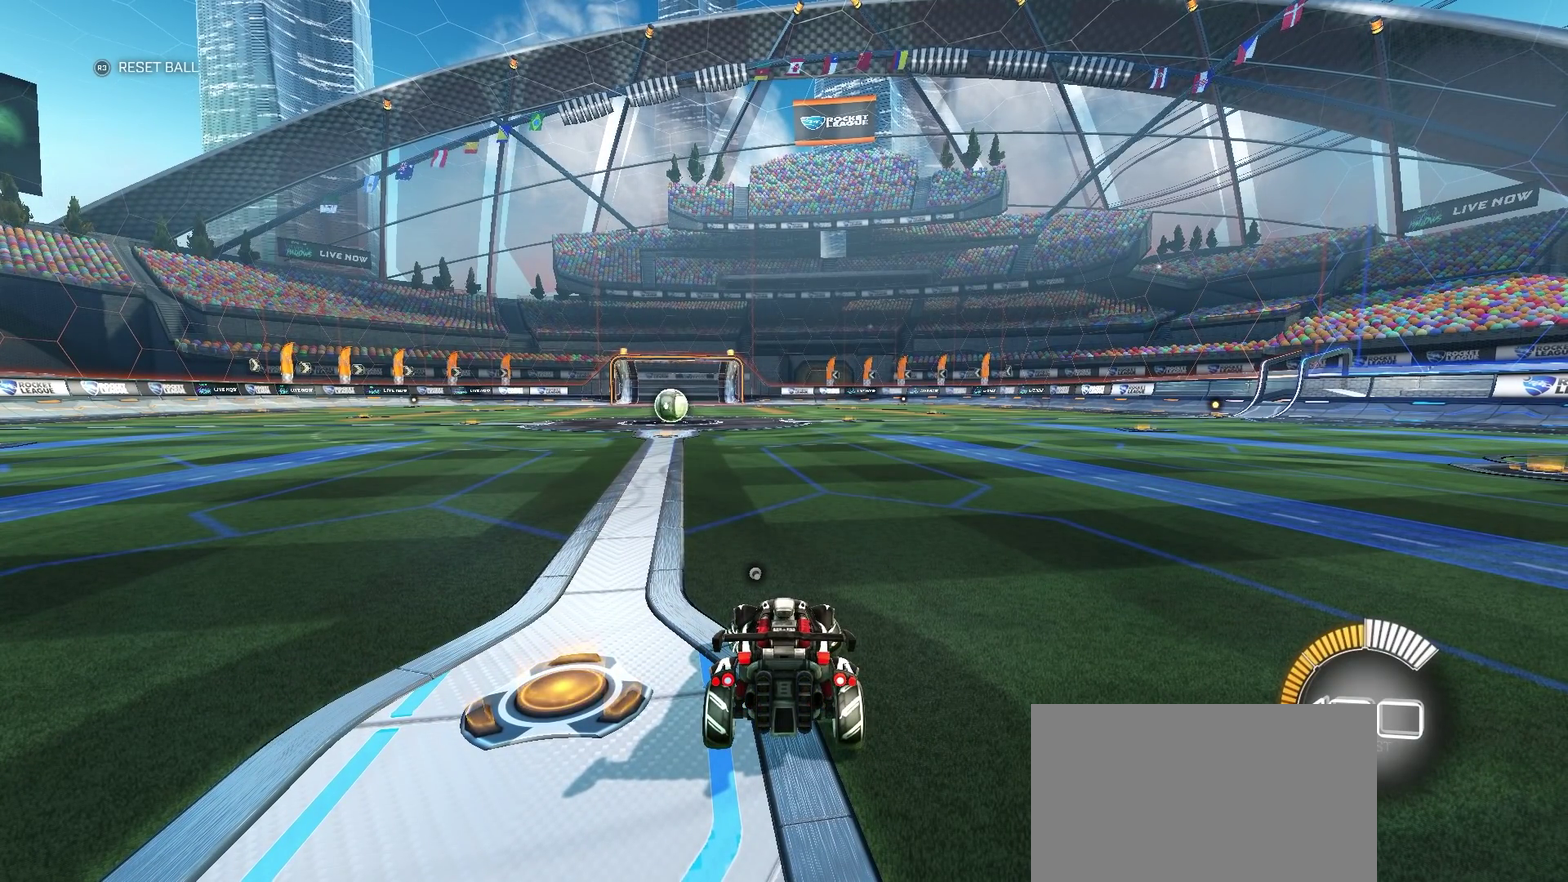
{"buttons": [], "left_stick": "up-left", "right_stick": "center", "events": []}
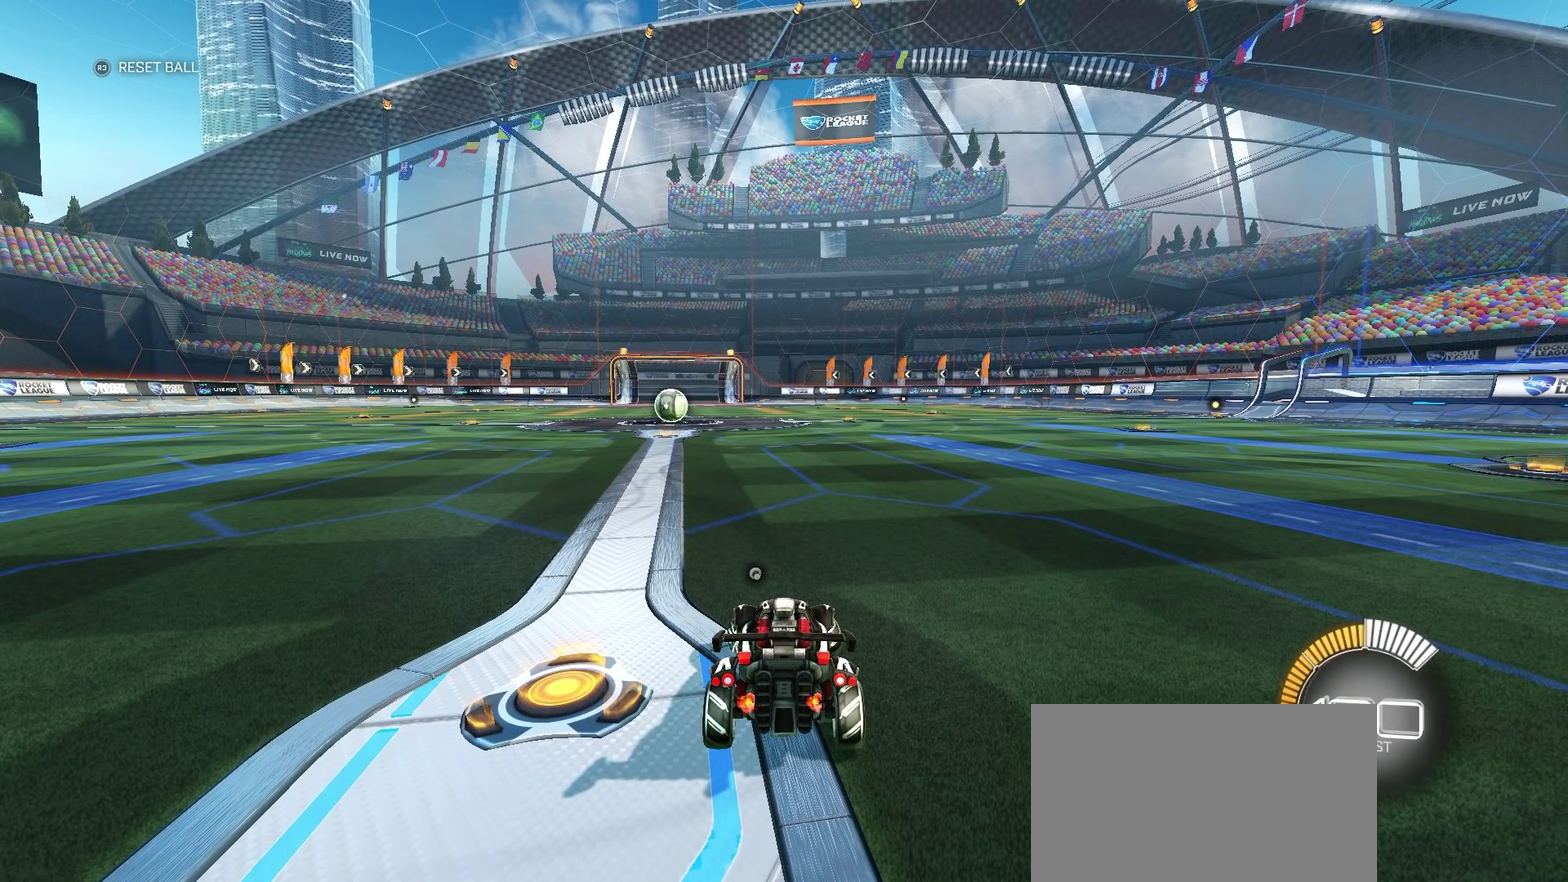
{"buttons": [], "left_stick": "up-left", "right_stick": "center", "events": []}
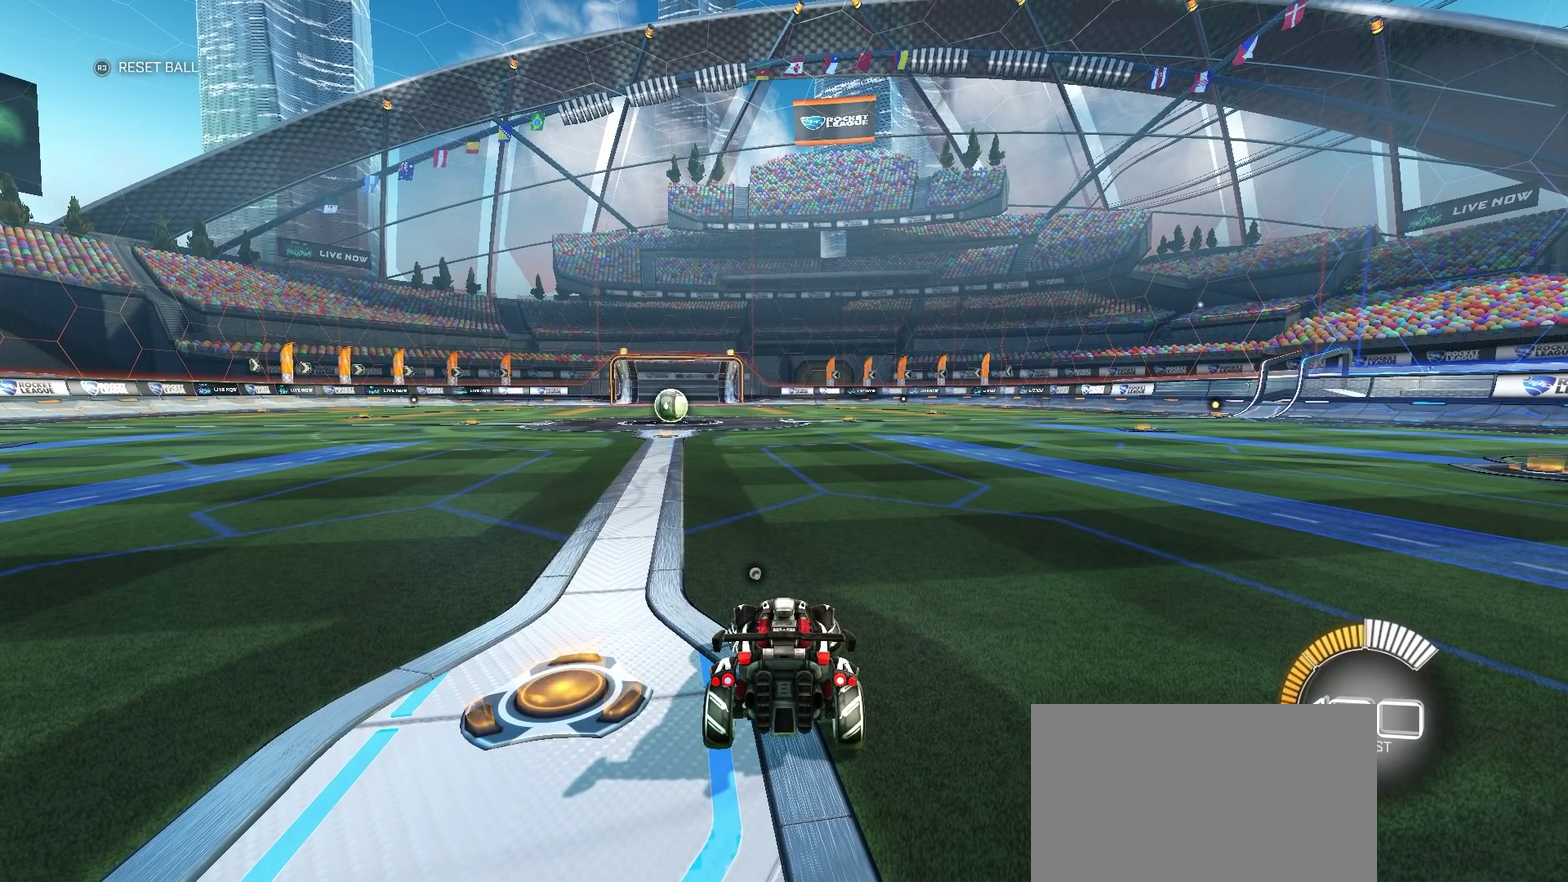
{"buttons": [], "left_stick": "up-left", "right_stick": "center", "events": []}
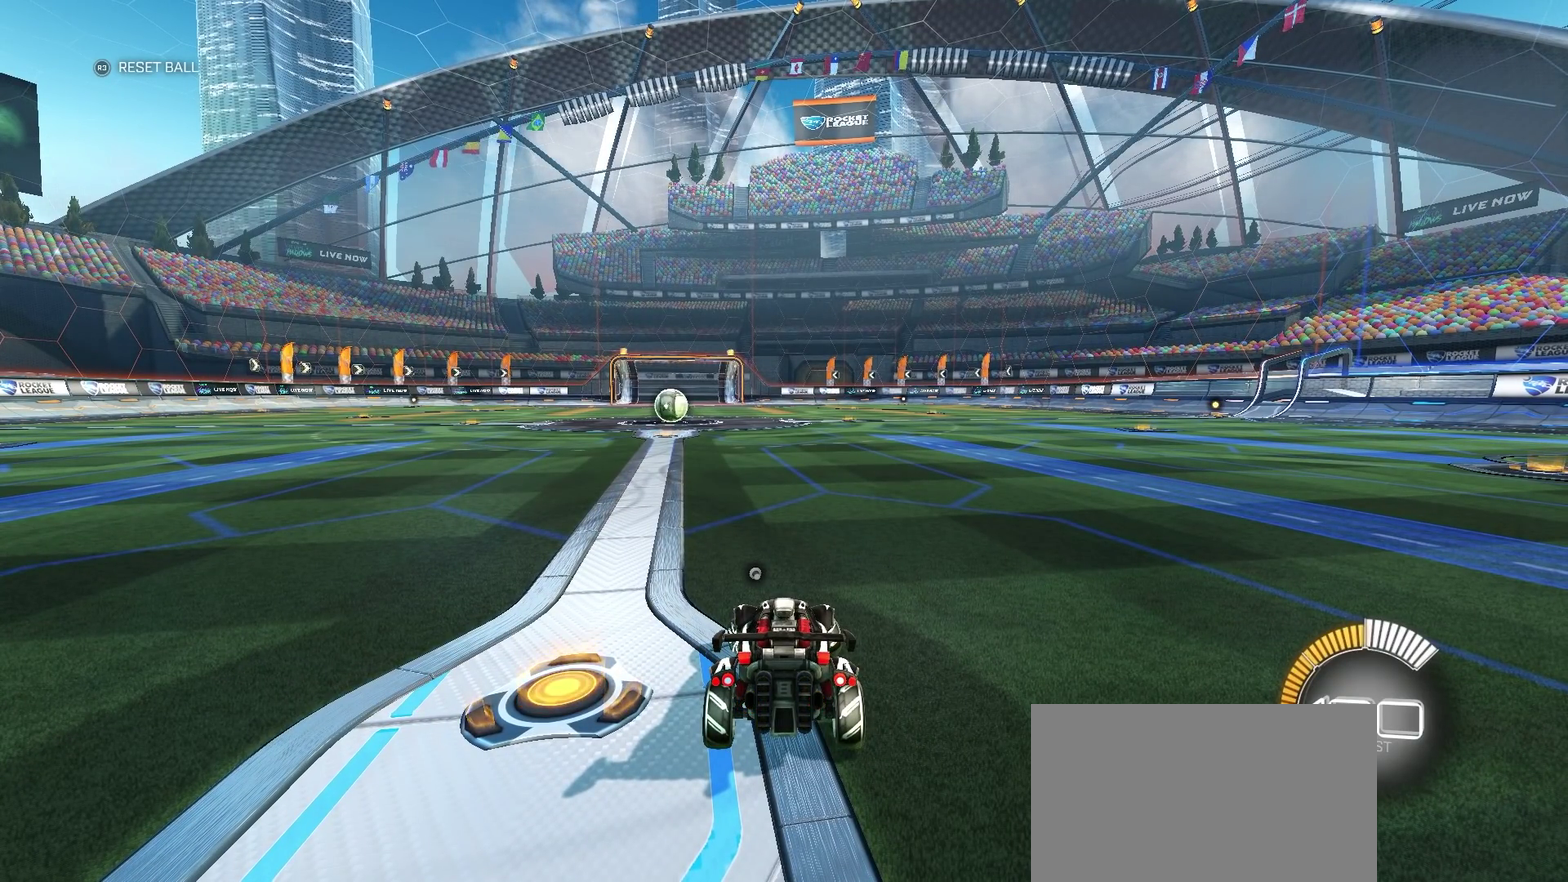
{"buttons": [], "left_stick": "up-left", "right_stick": "center", "events": []}
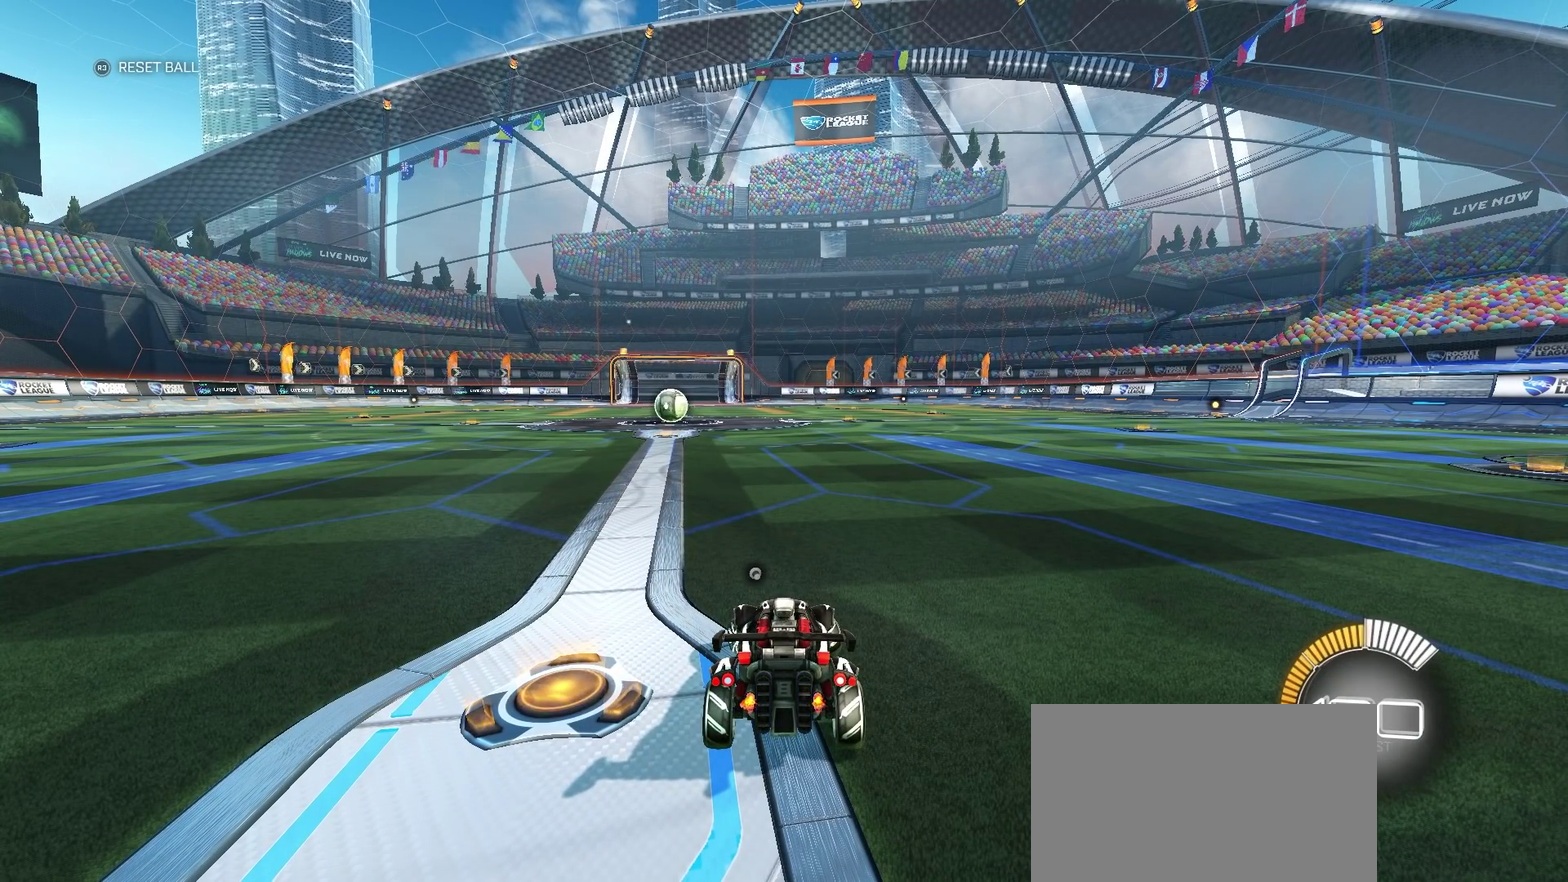
{"buttons": [], "left_stick": "up-left", "right_stick": "center", "events": []}
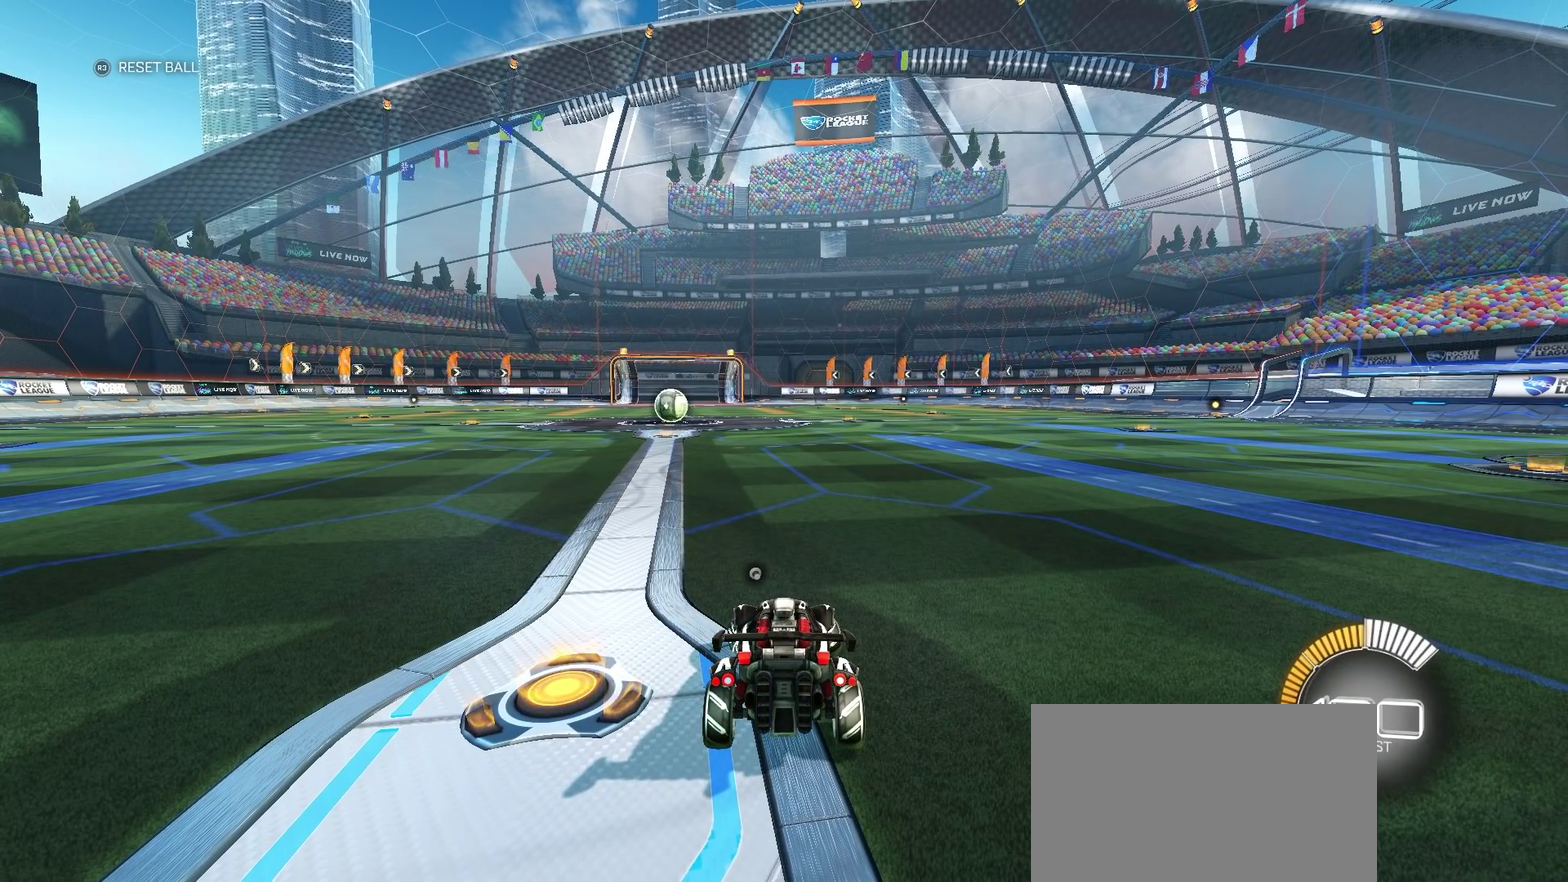
{"buttons": [], "left_stick": "up-left", "right_stick": "center", "events": []}